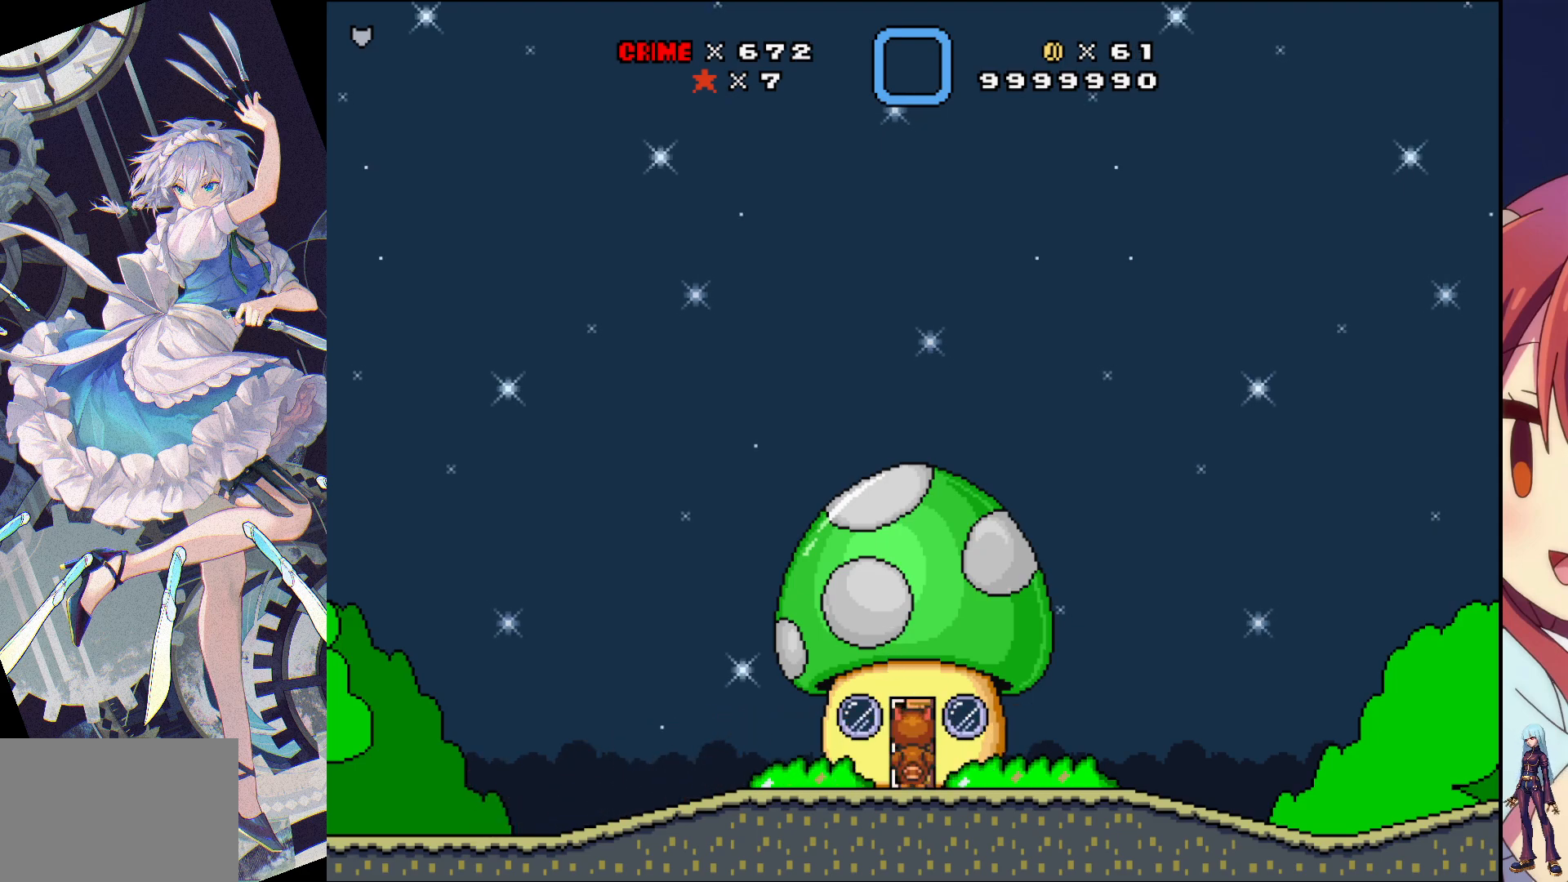
Gameplay with a controller (PlayStation layout); each line is a JSON object with the inputs held at the frame after it. "events" lists button and stick changes between this image and that frame as [ms after this image, input, new state], when the widget could be followed in between. Not read: L3 R3 left_stick right_stick.
{"buttons": [], "events": []}
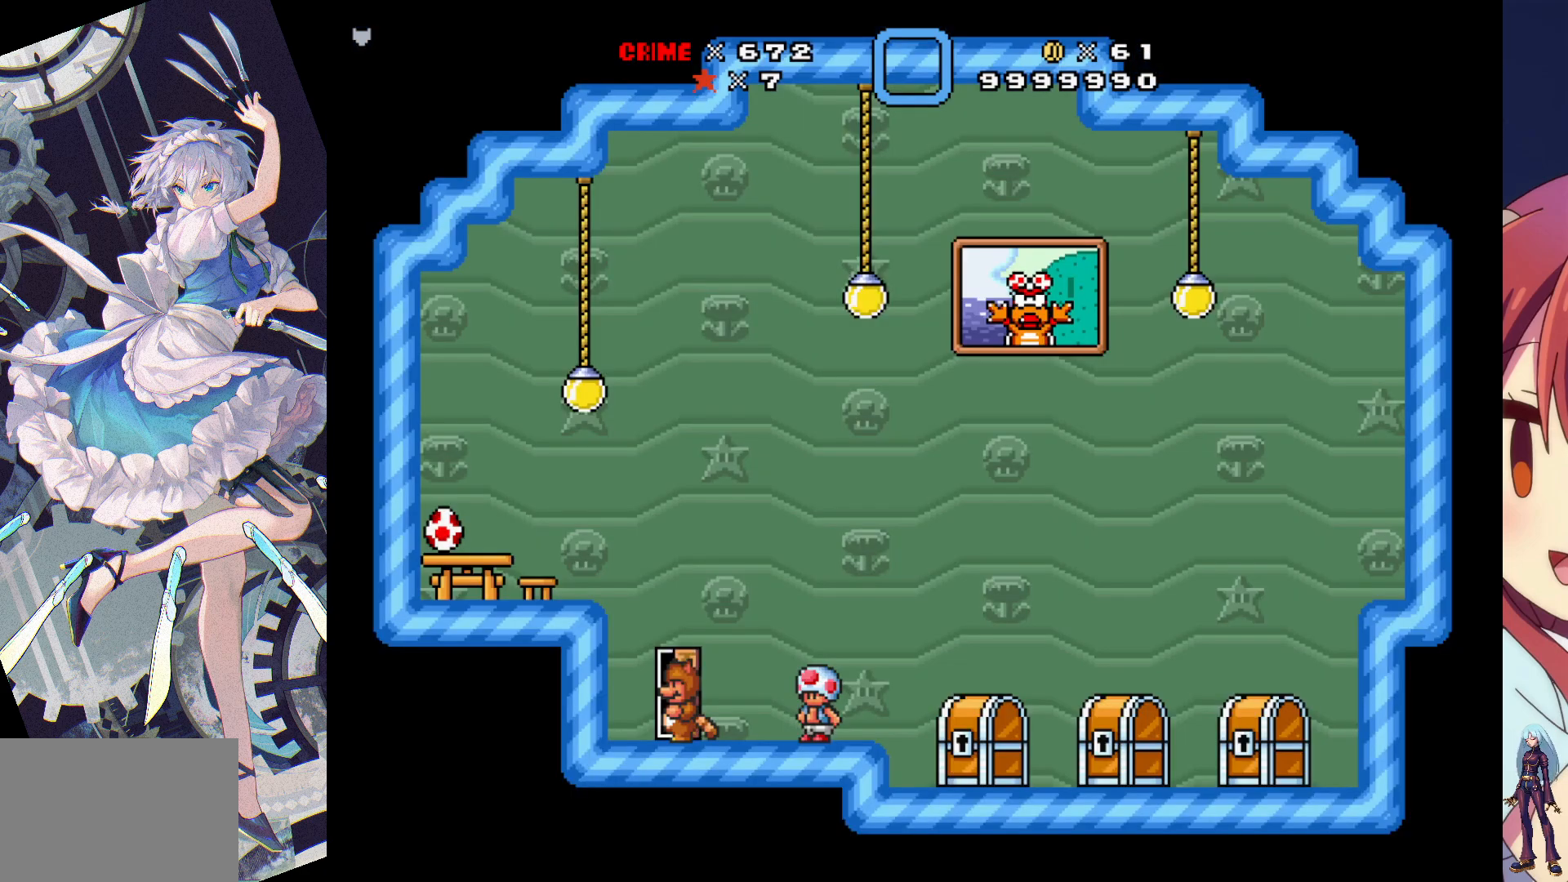
{"buttons": ["SQUARE", "DPAD_RIGHT"], "events": [[250, "DPAD_RIGHT", "down"], [283, "SQUARE", "down"]]}
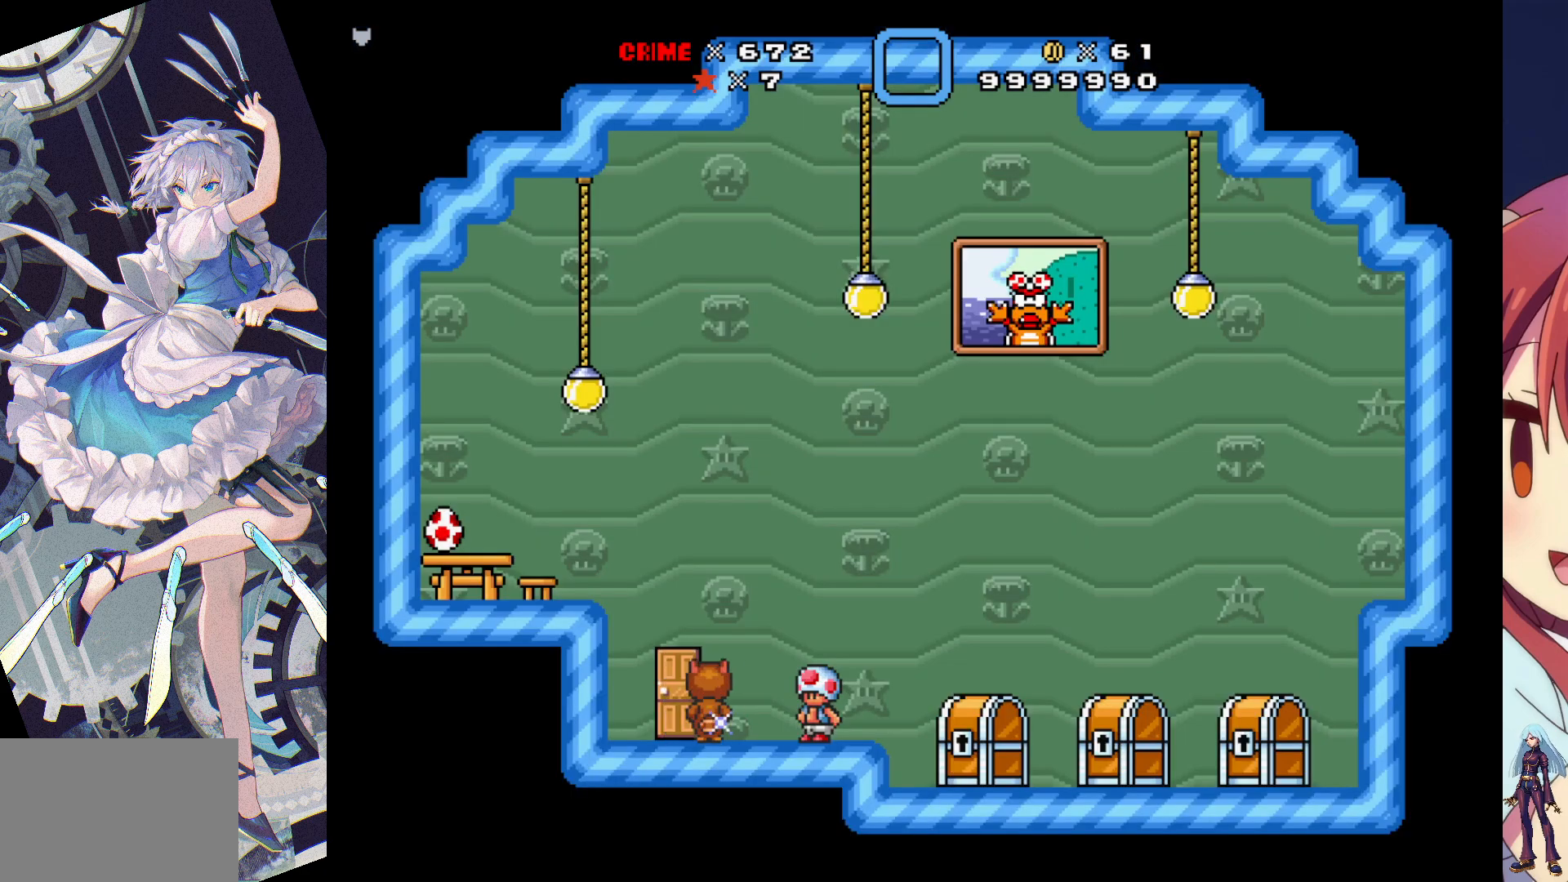
{"buttons": ["DPAD_UP"], "events": [[117, "SQUARE", "up"], [150, "DPAD_RIGHT", "up"], [483, "DPAD_UP", "down"]]}
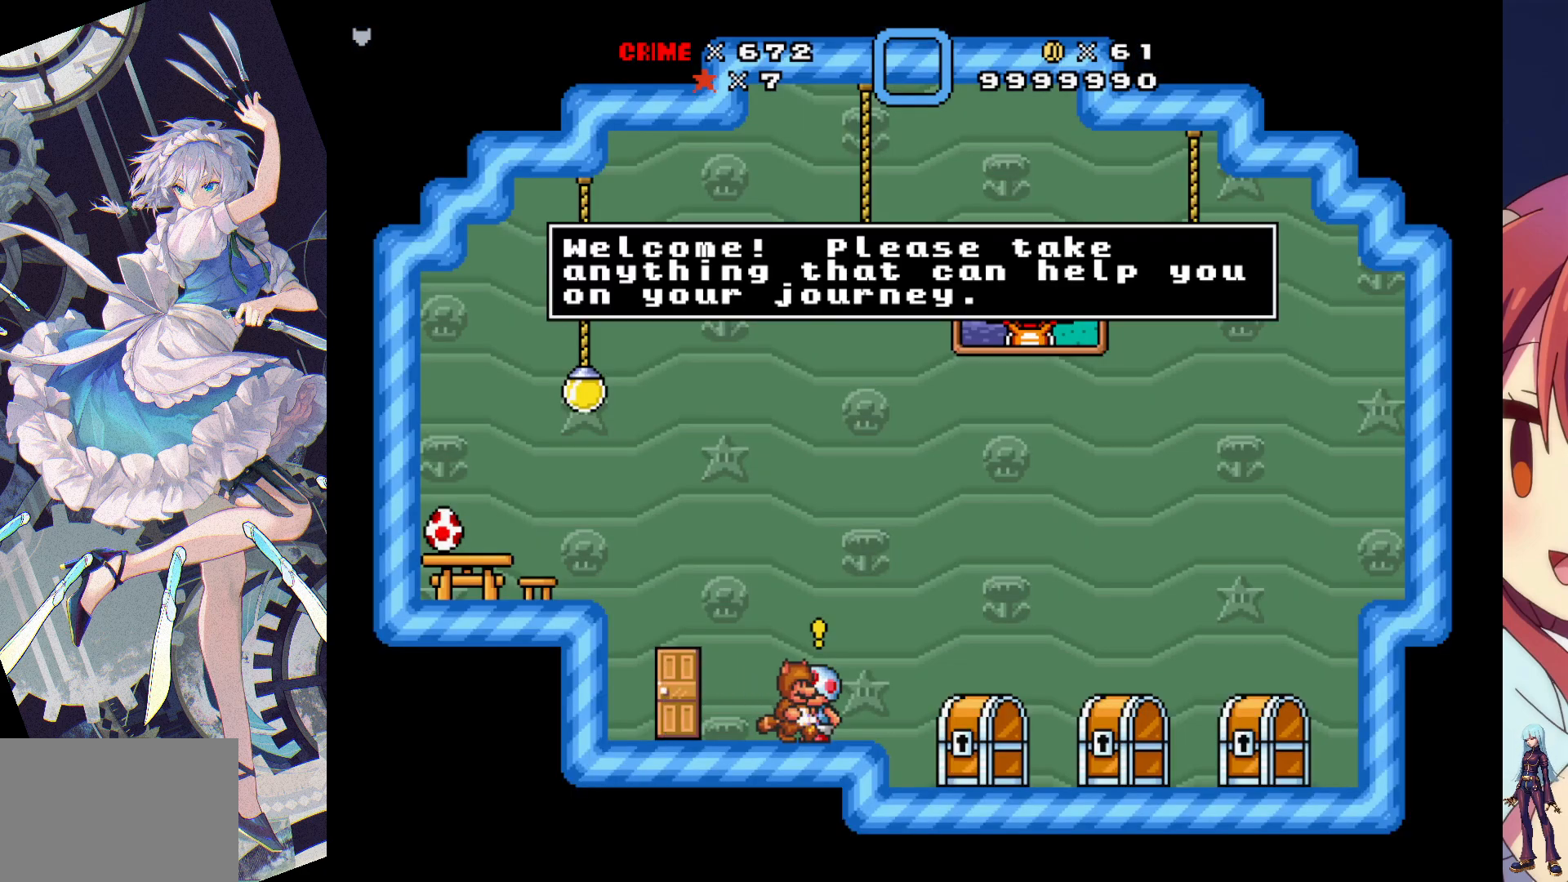
{"buttons": [], "events": [[150, "DPAD_UP", "up"]]}
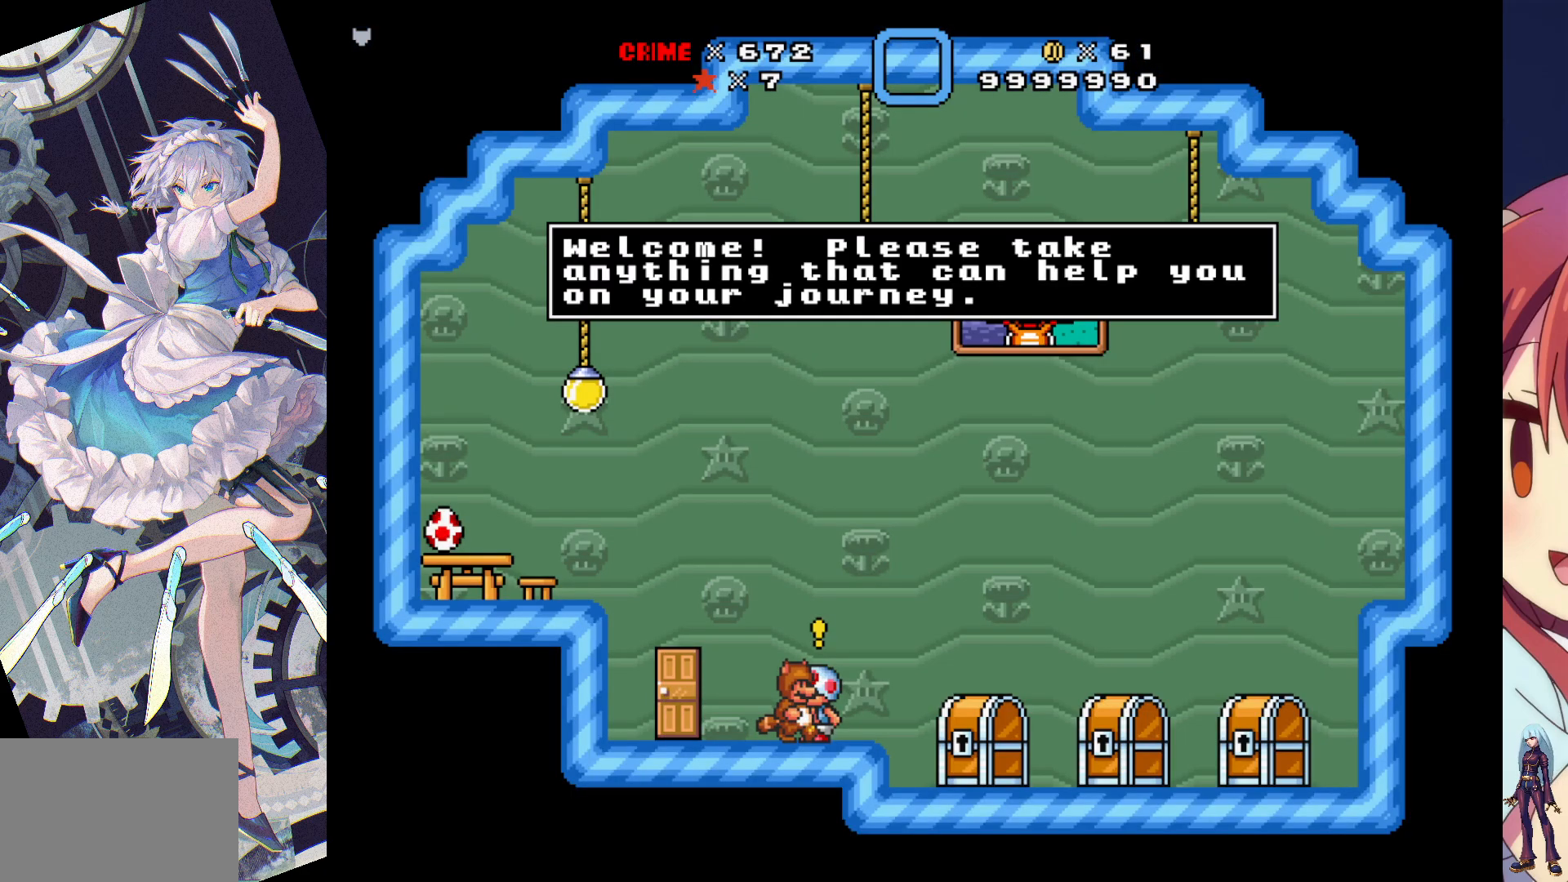
{"buttons": [], "events": []}
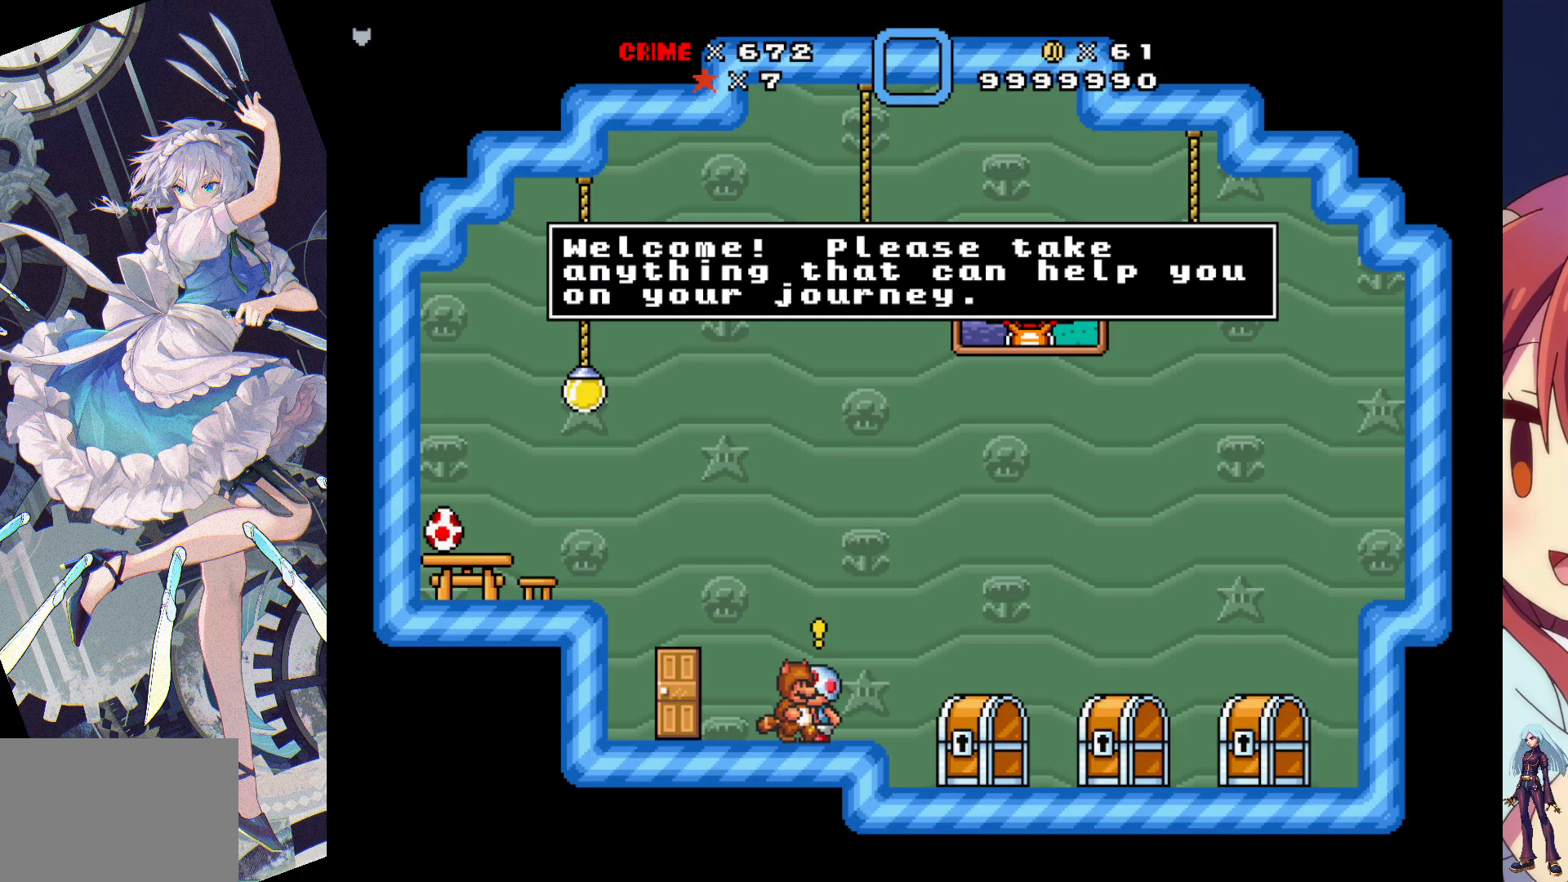
{"buttons": ["CROSS", "DPAD_LEFT"], "events": [[33, "CROSS", "down"], [117, "DPAD_LEFT", "down"], [183, "CROSS", "up"], [383, "CROSS", "down"]]}
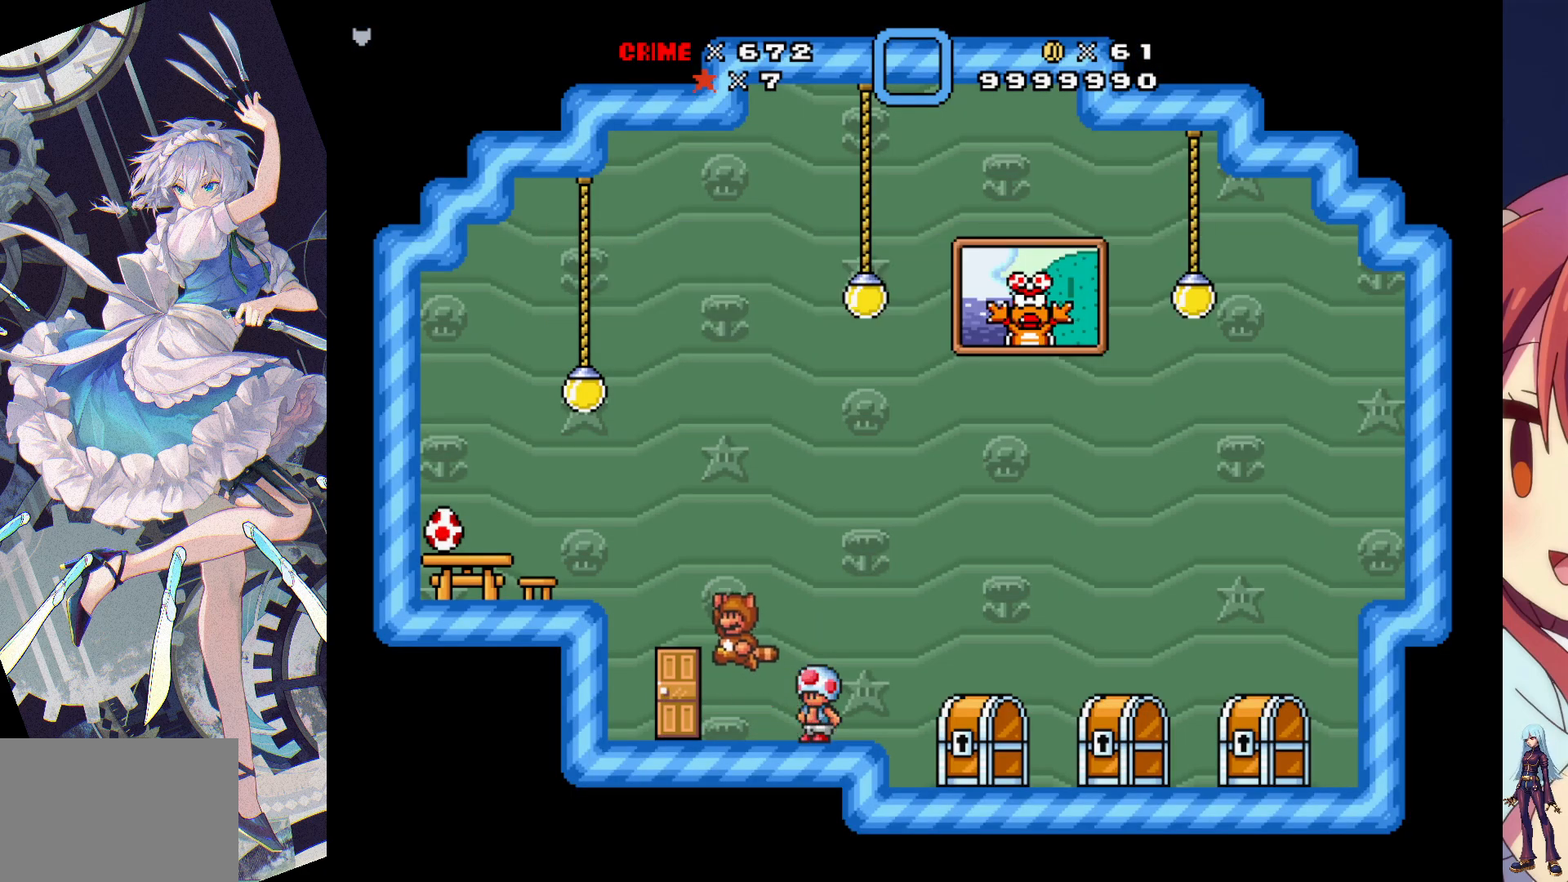
{"buttons": ["DPAD_LEFT"], "events": [[333, "CROSS", "up"]]}
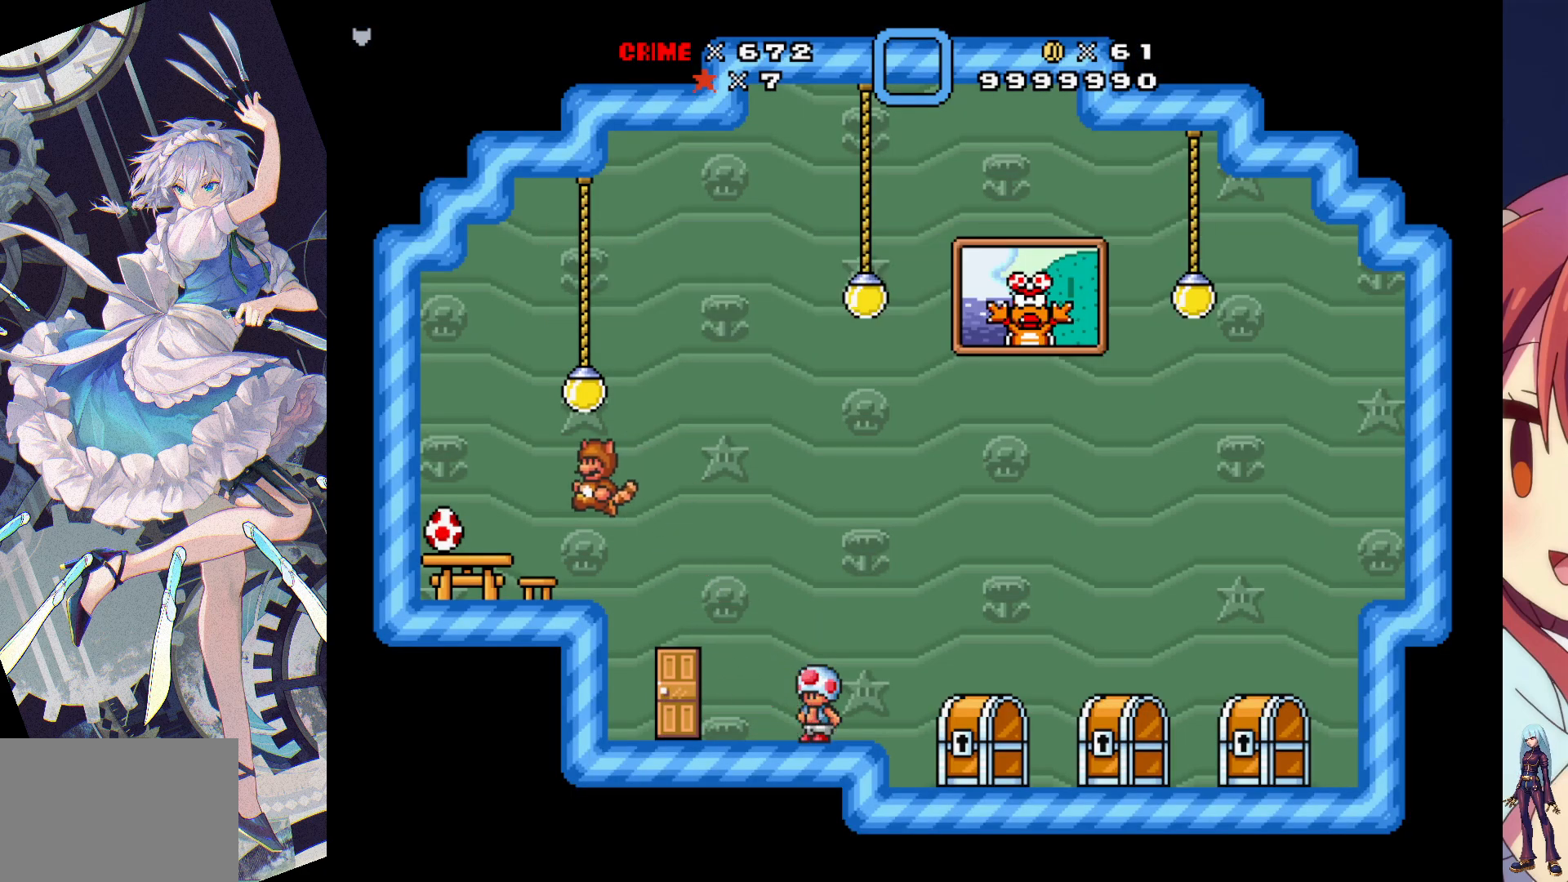
{"buttons": [], "events": [[367, "DPAD_LEFT", "up"]]}
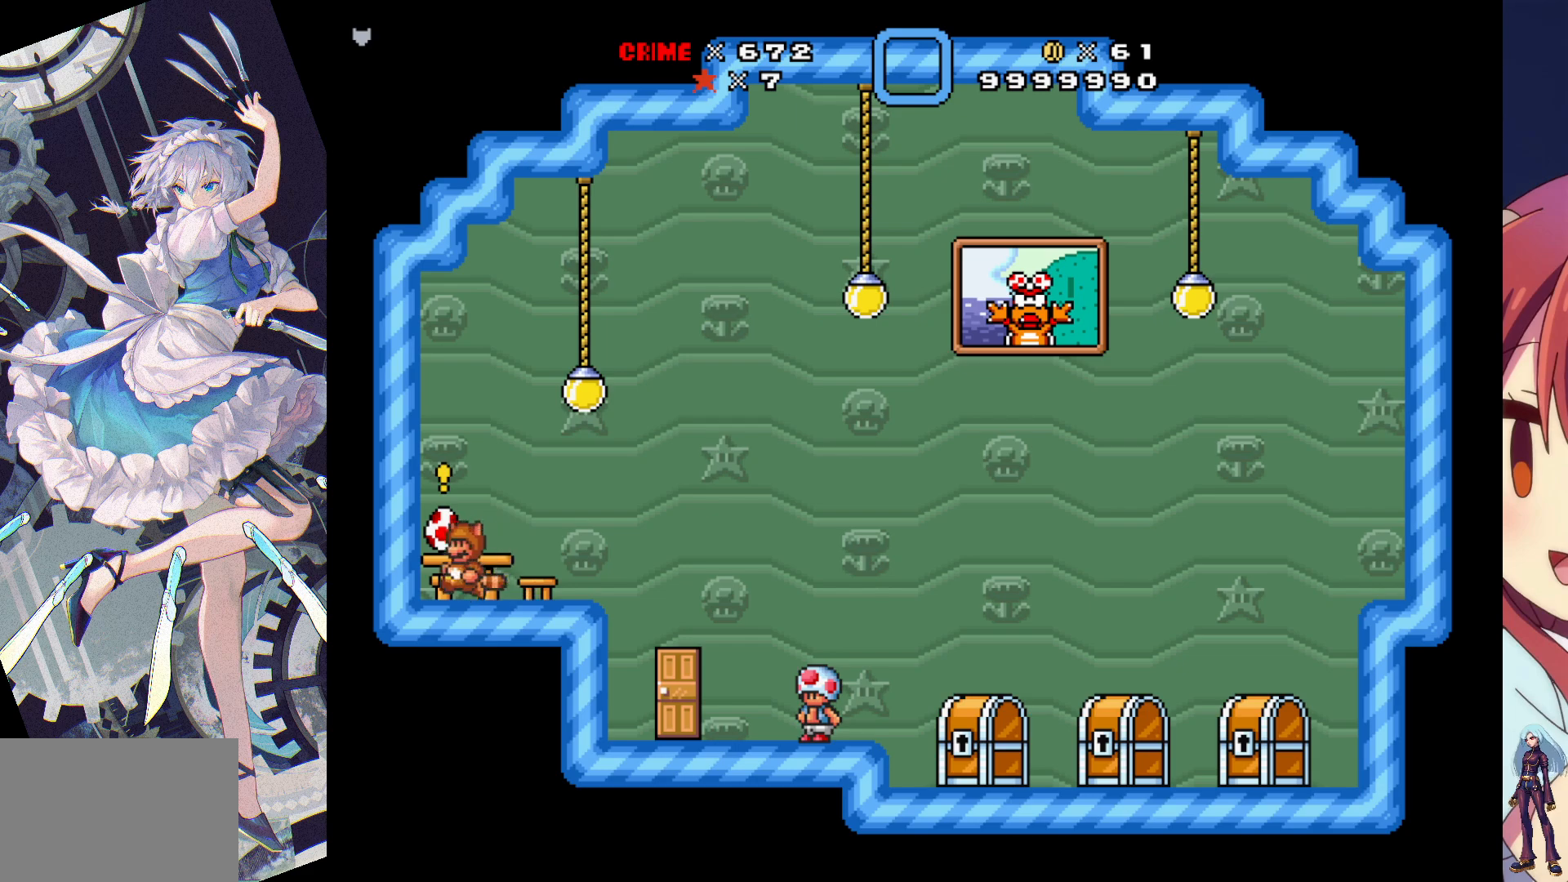
{"buttons": [], "events": [[100, "DPAD_UP", "down"], [267, "DPAD_UP", "up"]]}
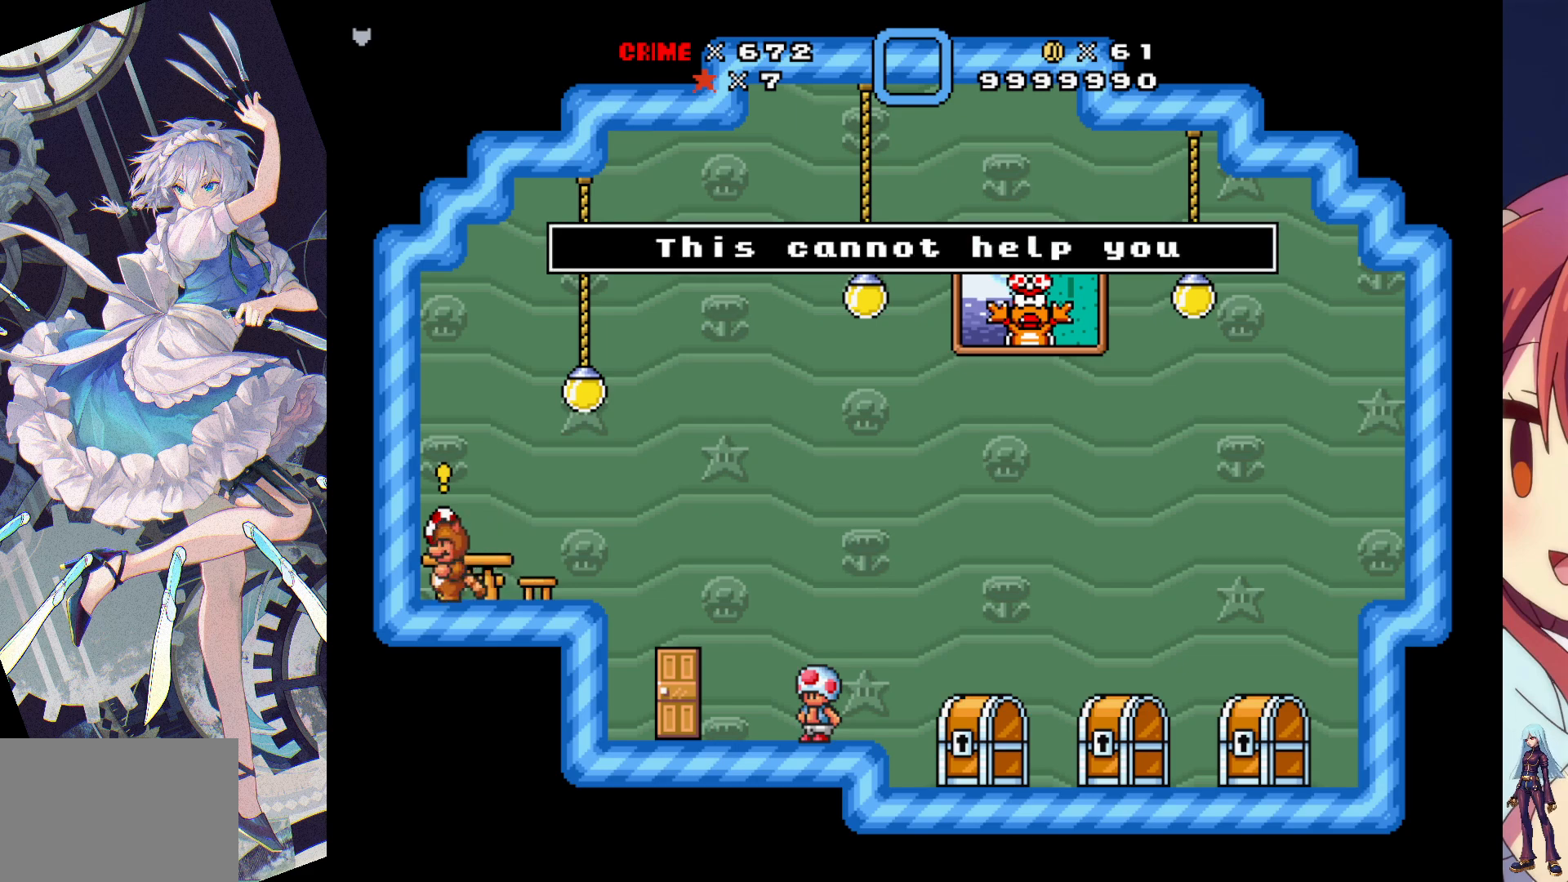
{"buttons": ["CROSS", "DPAD_RIGHT"], "events": [[450, "DPAD_RIGHT", "down"], [483, "CROSS", "down"]]}
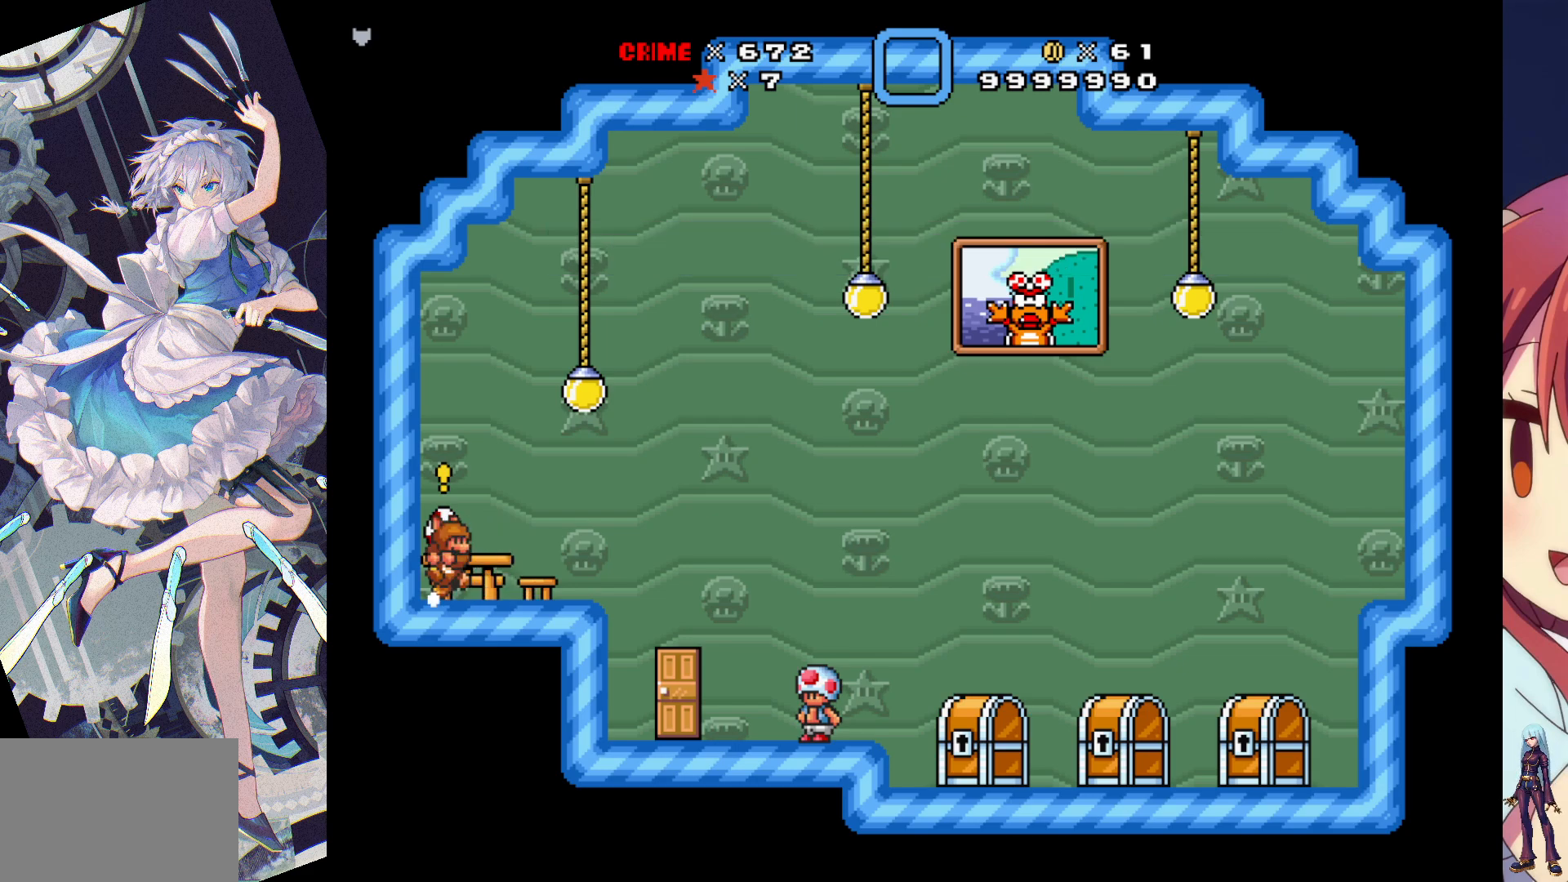
{"buttons": ["SQUARE", "DPAD_RIGHT"], "events": [[117, "CROSS", "up"], [283, "SQUARE", "down"]]}
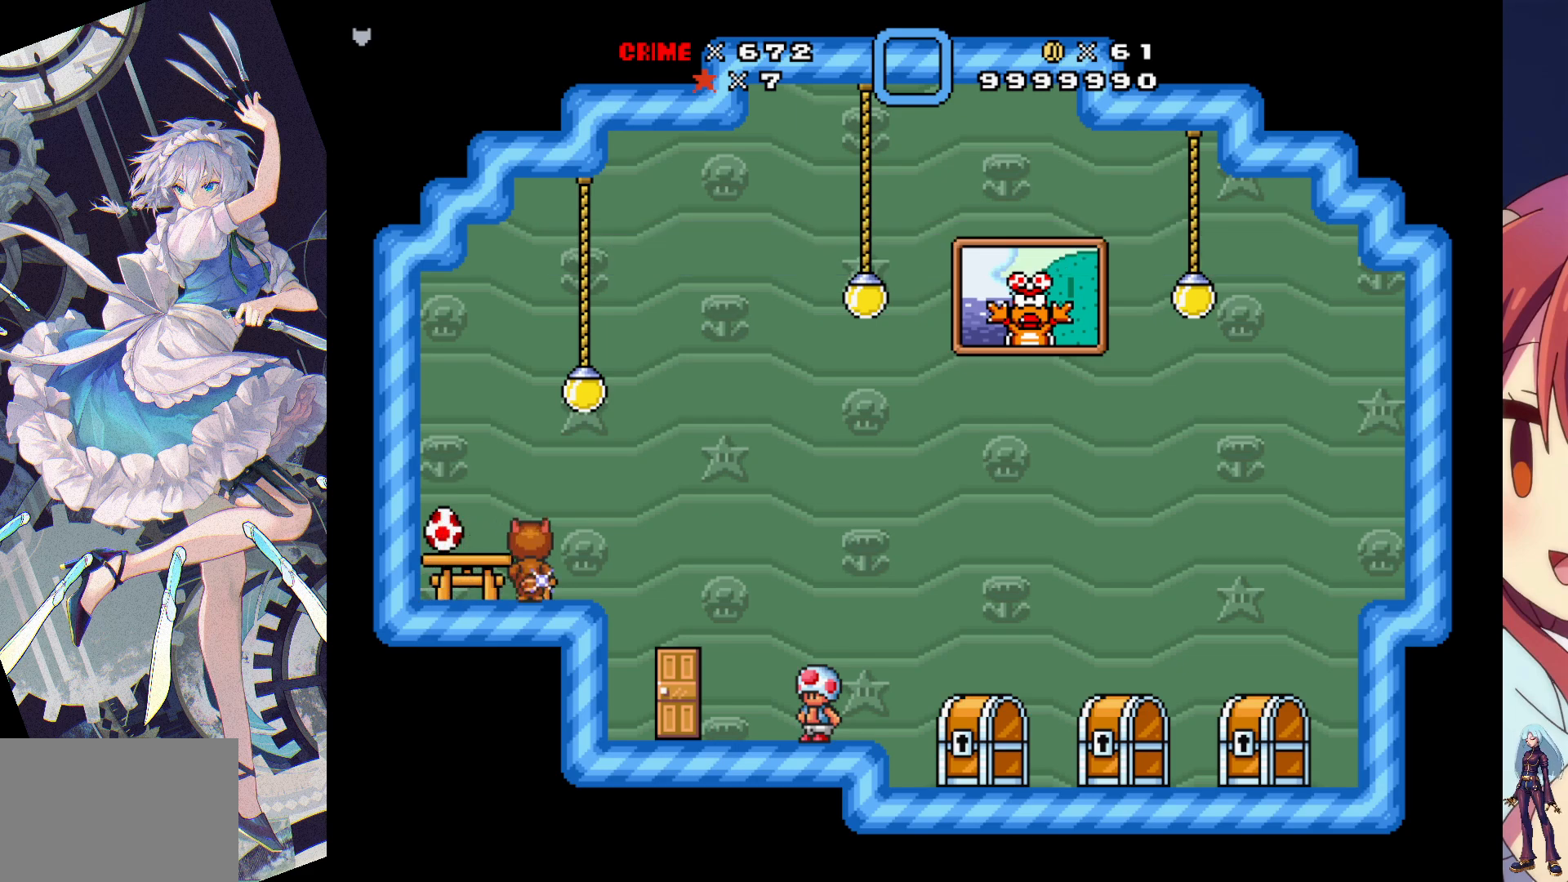
{"buttons": ["SQUARE", "DPAD_RIGHT"], "events": []}
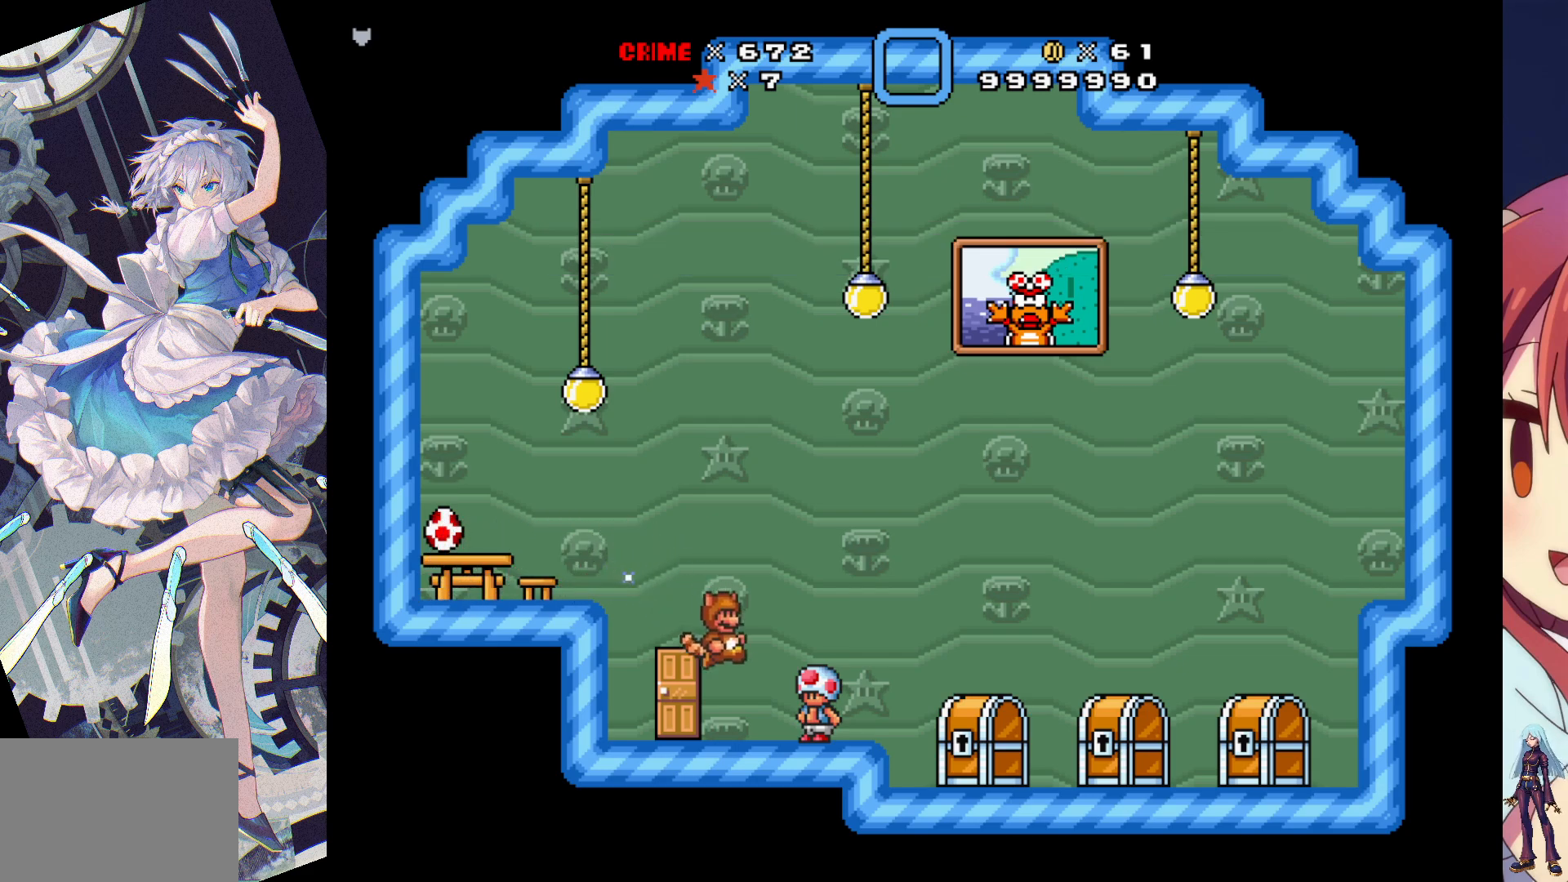
{"buttons": [], "events": [[267, "SQUARE", "up"], [283, "DPAD_RIGHT", "up"]]}
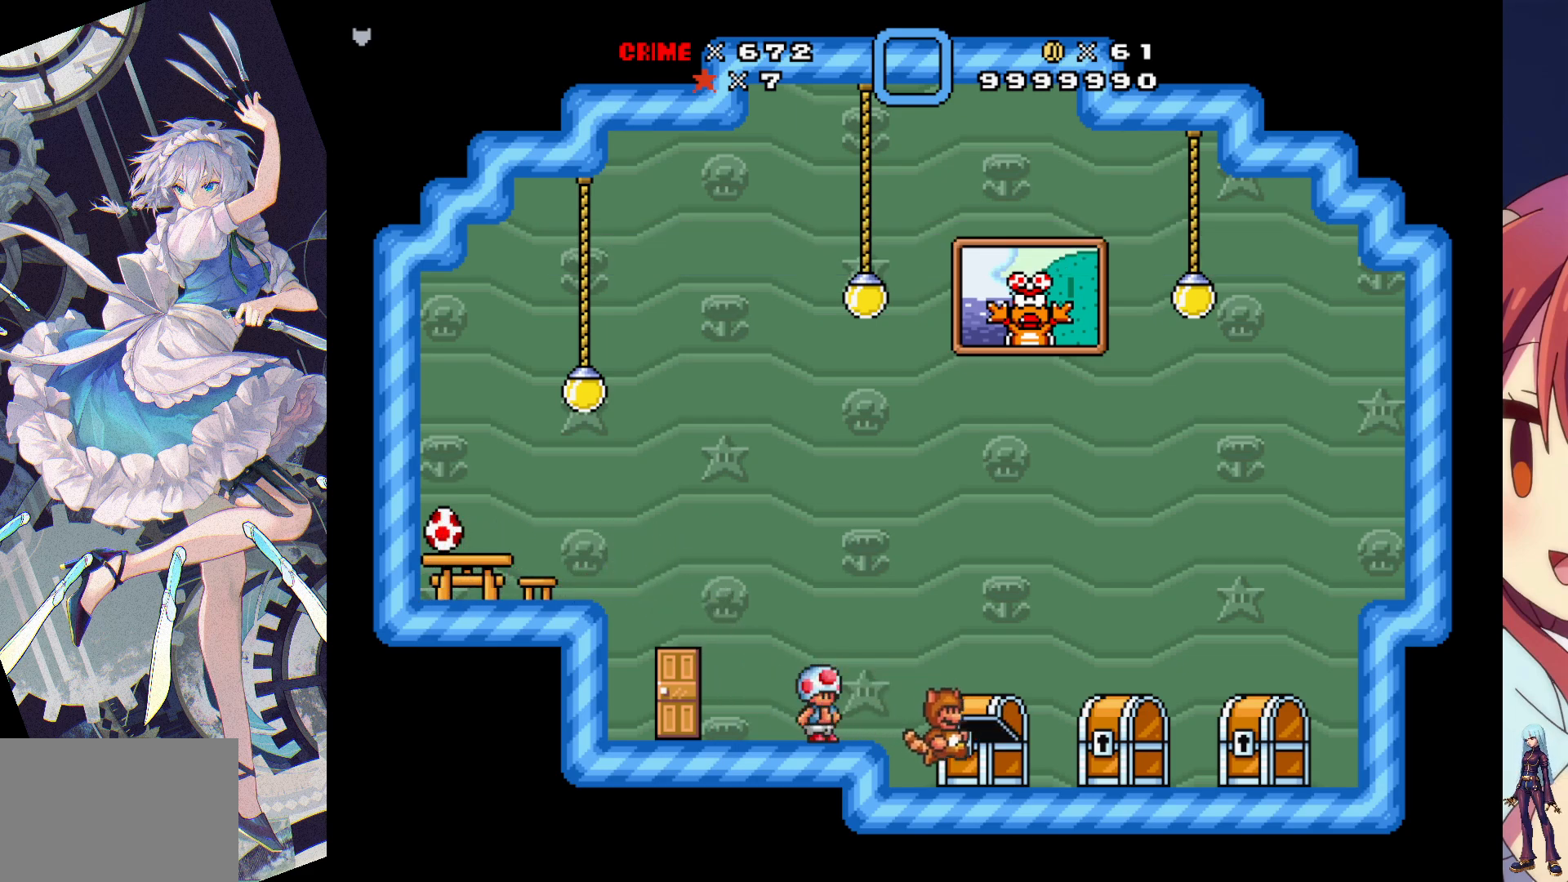
{"buttons": [], "events": [[17, "DPAD_LEFT", "down"], [233, "DPAD_LEFT", "up"]]}
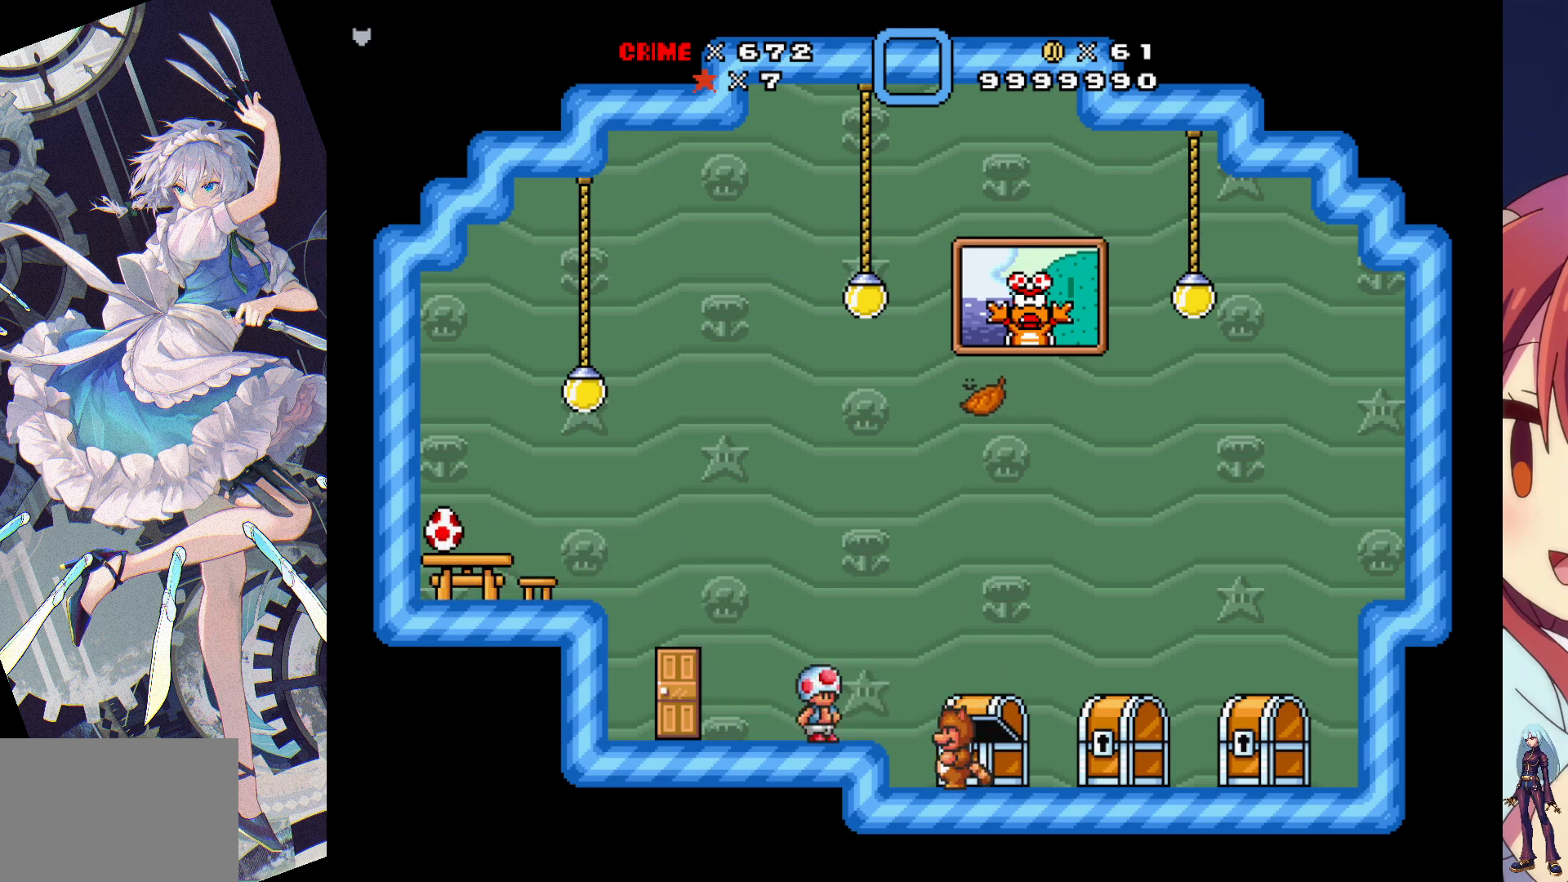
{"buttons": ["CROSS"], "events": [[33, "DPAD_RIGHT", "down"], [217, "DPAD_RIGHT", "up"], [350, "CROSS", "down"]]}
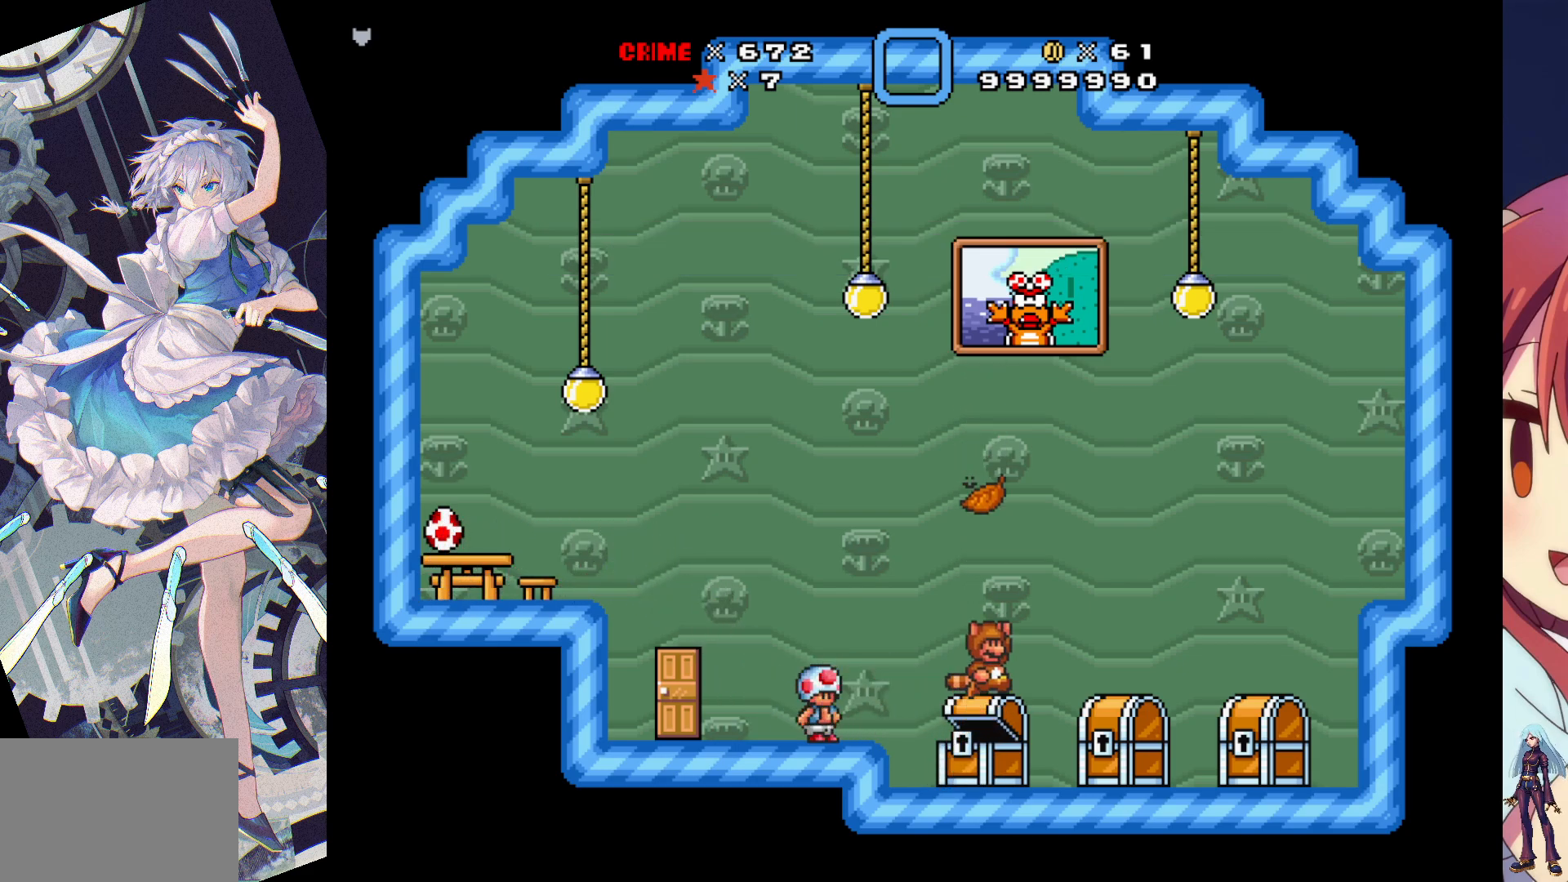
{"buttons": [], "events": [[350, "CROSS", "up"]]}
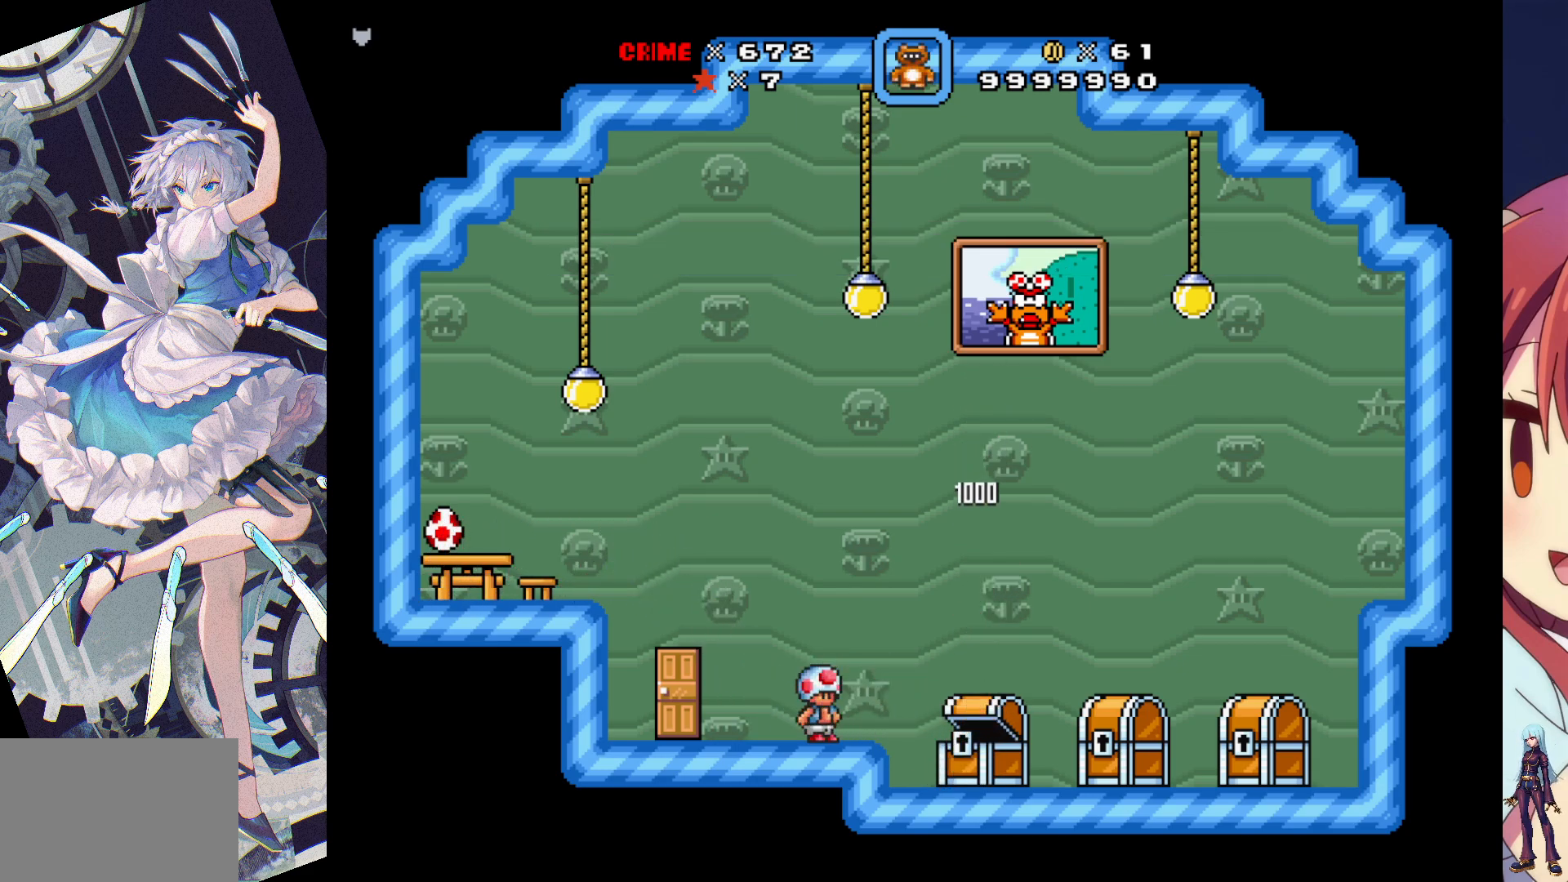
{"buttons": [], "events": []}
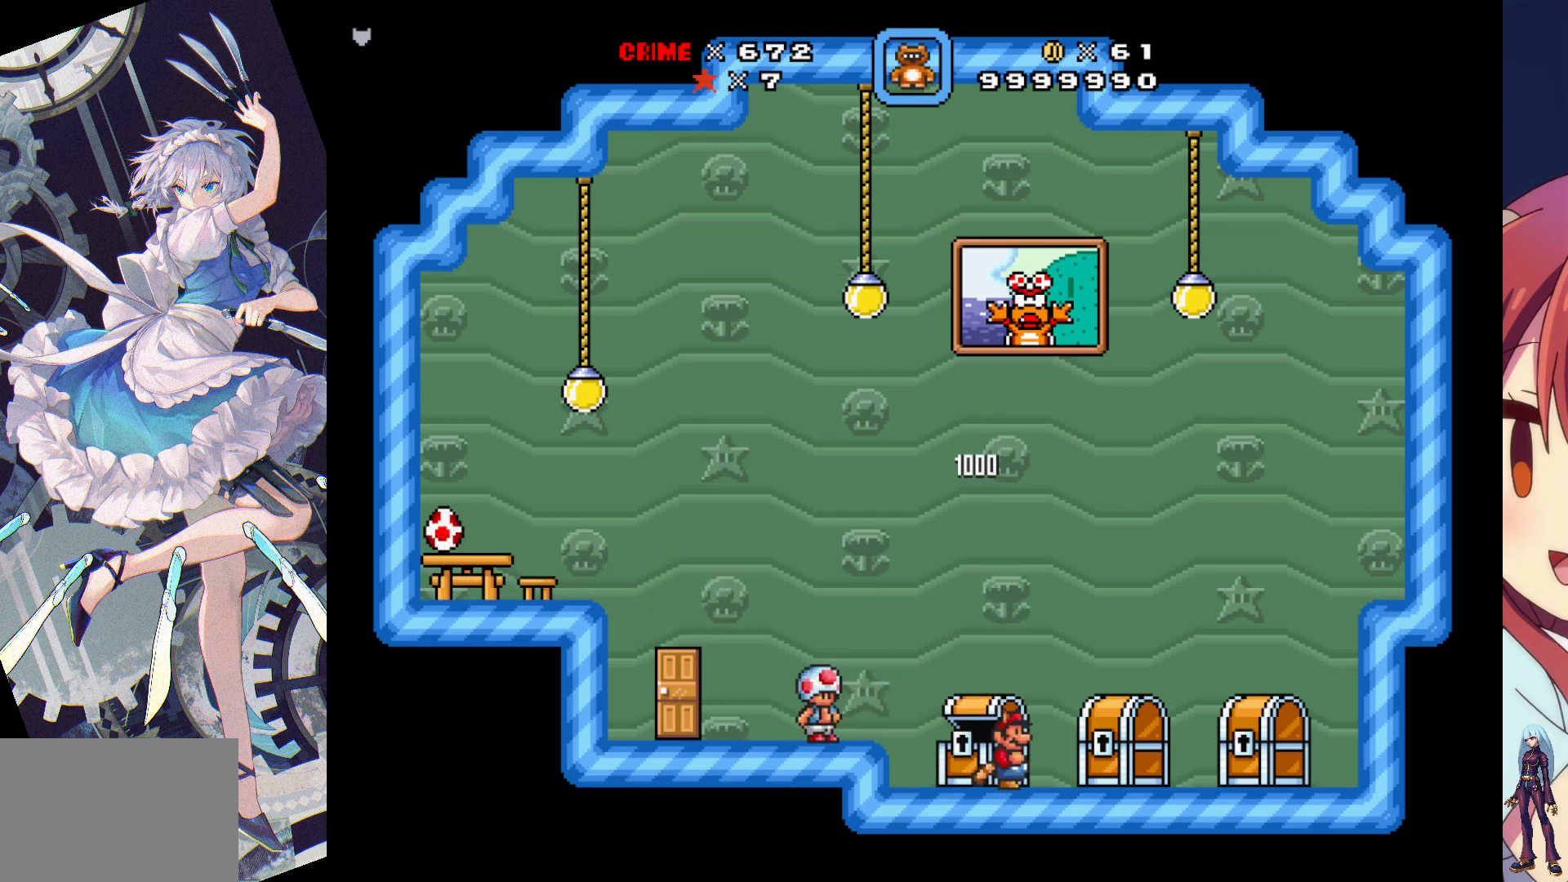
{"buttons": ["DPAD_RIGHT"], "events": [[83, "DPAD_RIGHT", "down"]]}
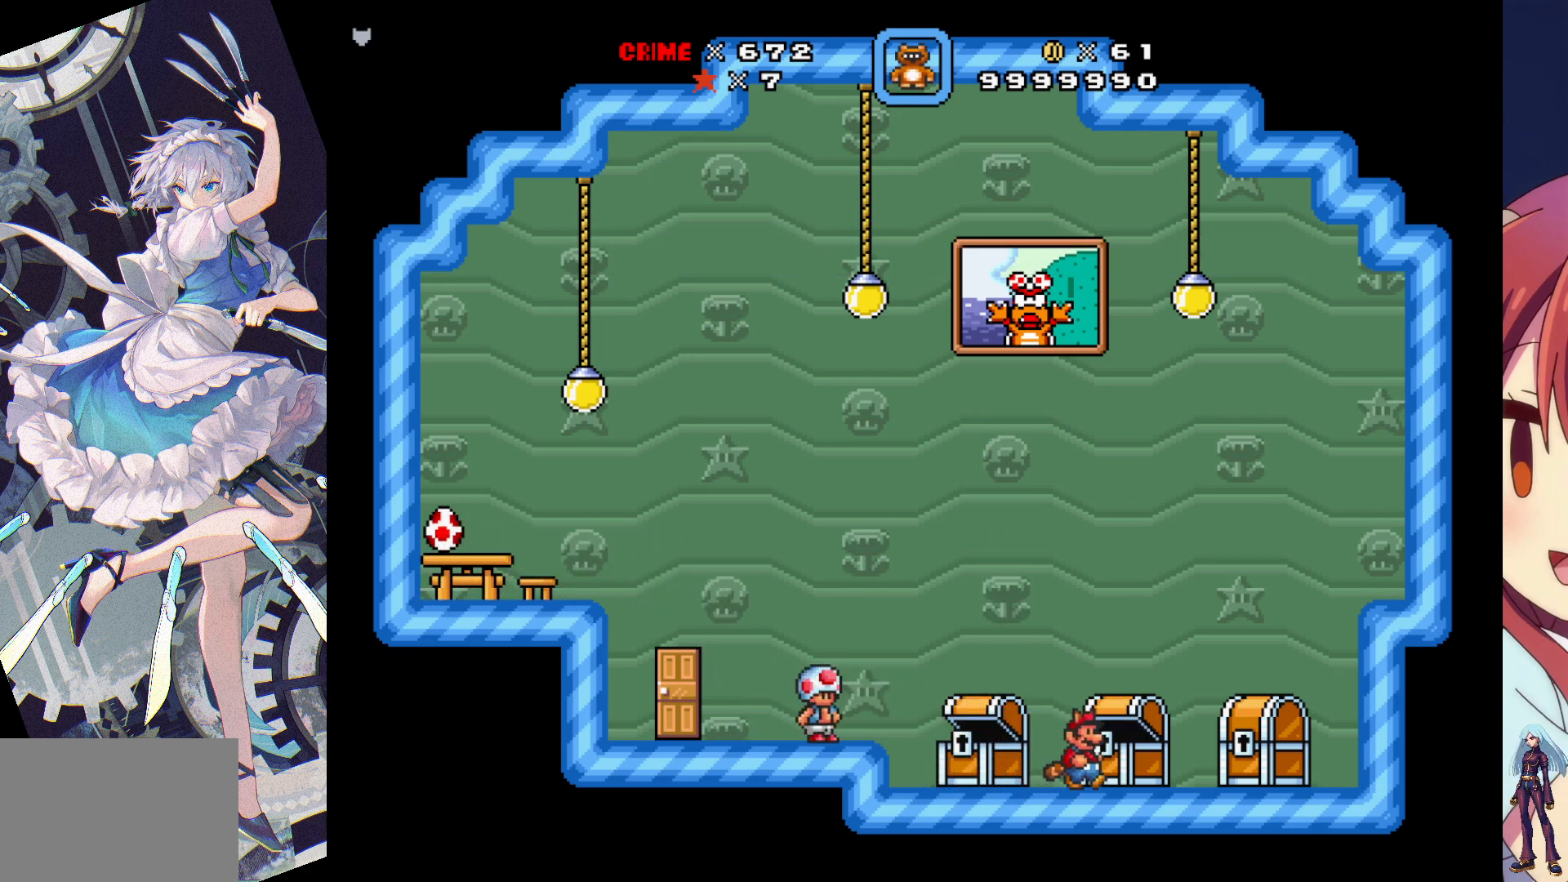
{"buttons": ["DPAD_RIGHT"], "events": [[67, "DPAD_RIGHT", "up"], [450, "DPAD_RIGHT", "down"]]}
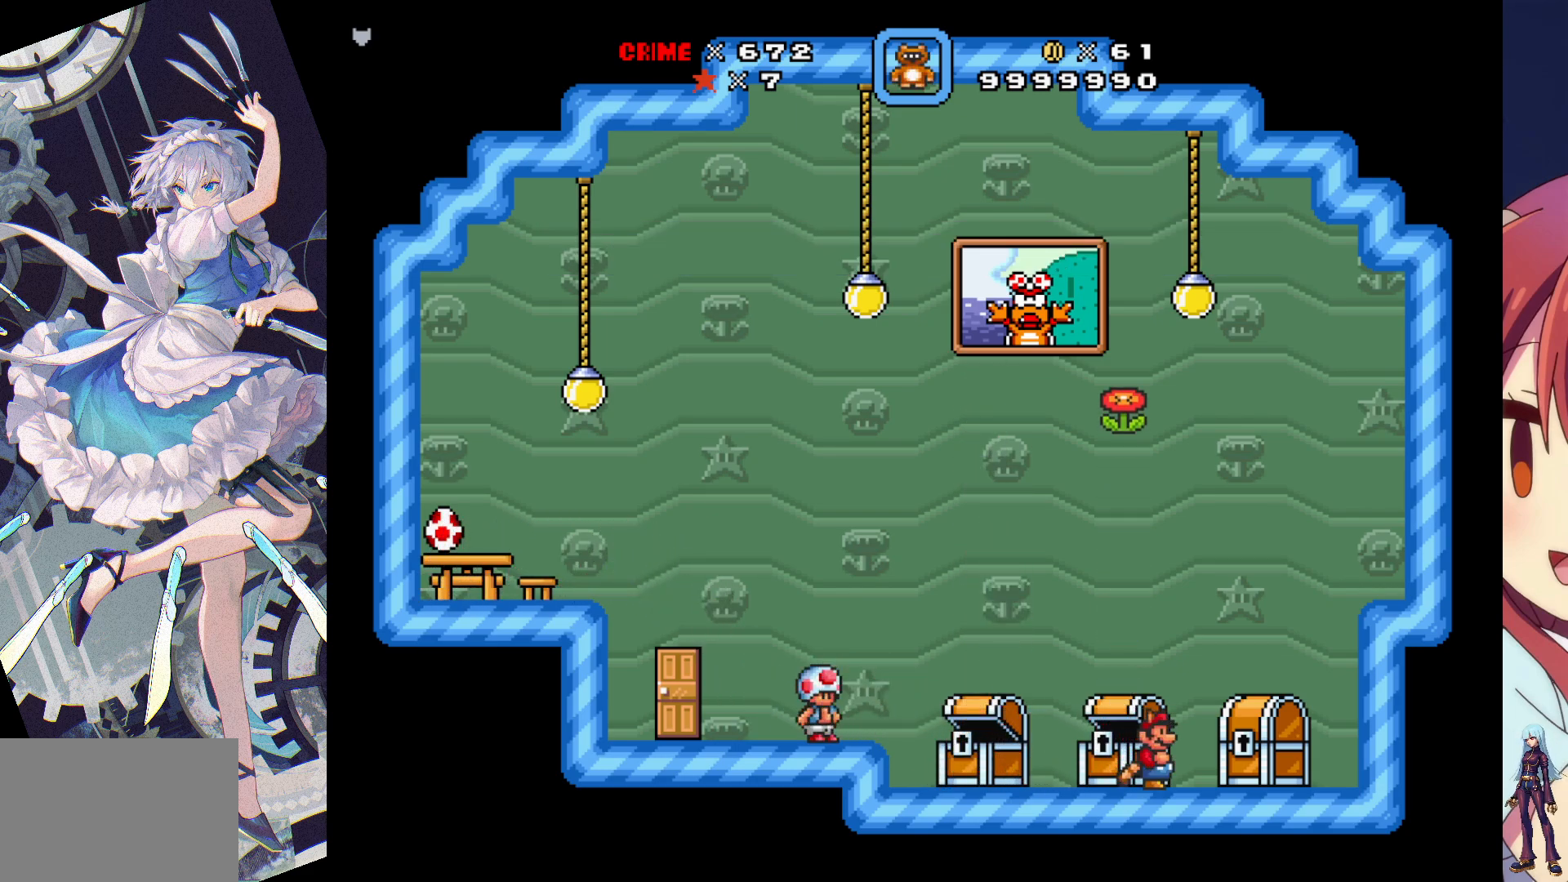
{"buttons": [], "events": [[317, "DPAD_RIGHT", "up"]]}
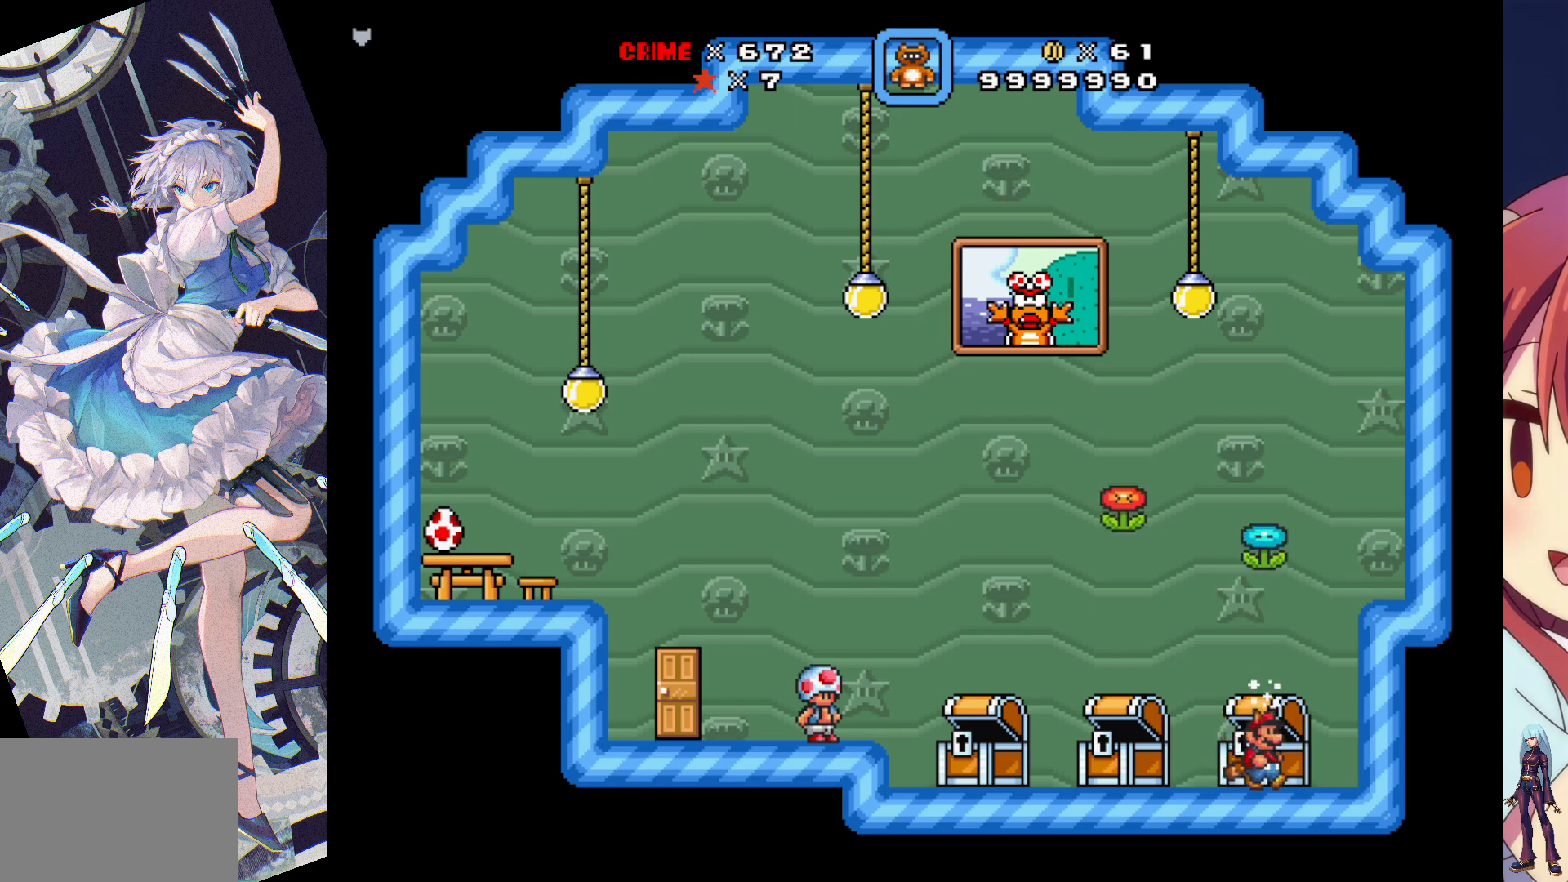
{"buttons": ["CROSS", "DPAD_RIGHT"], "events": [[150, "DPAD_RIGHT", "down"], [500, "CROSS", "down"]]}
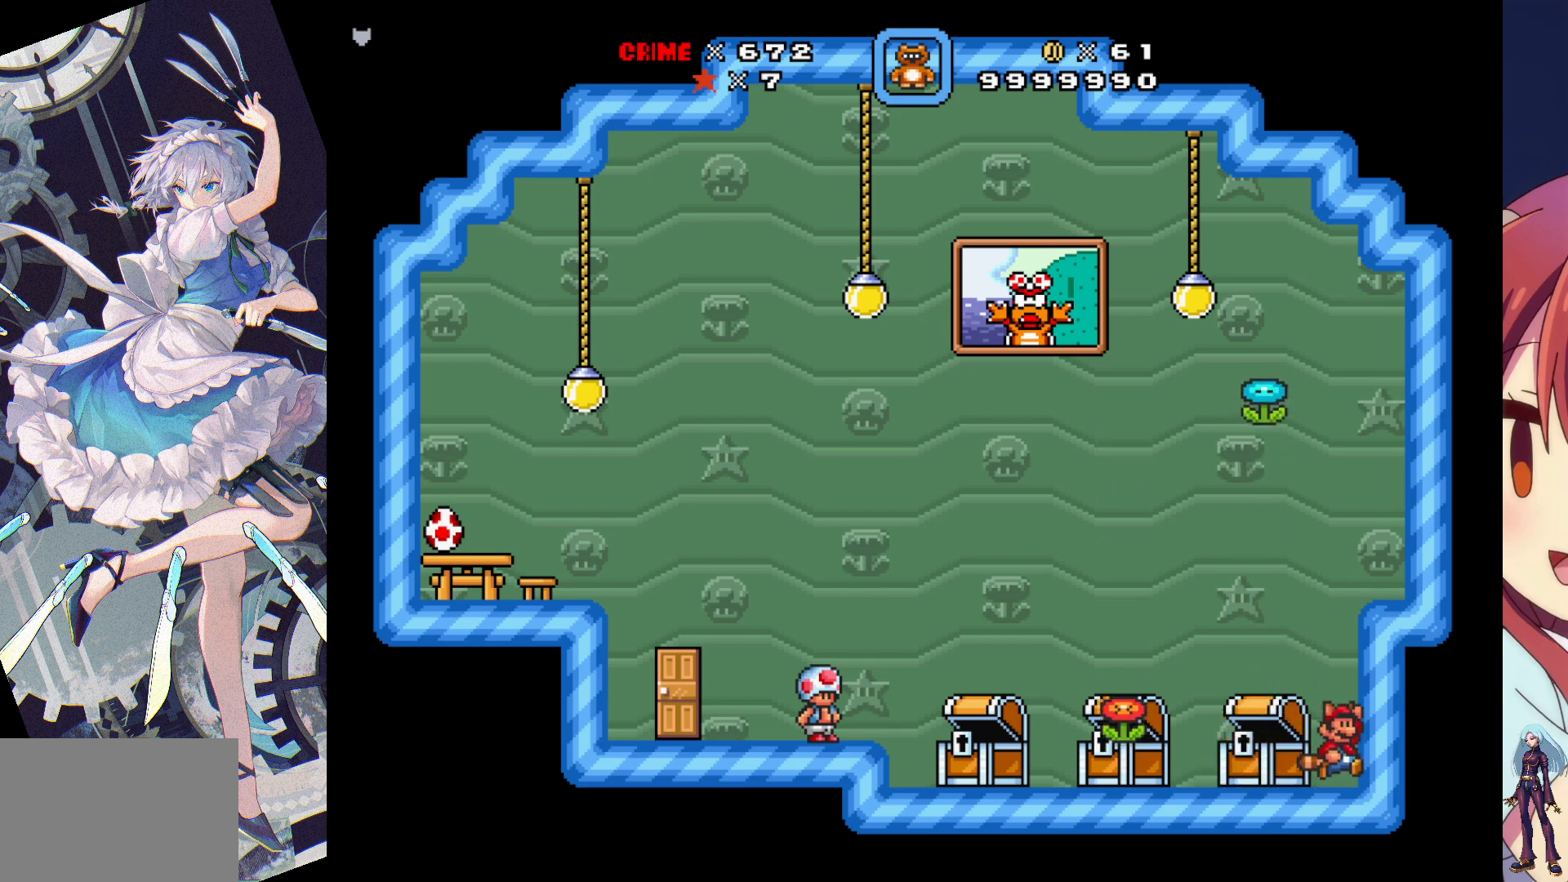
{"buttons": ["CROSS", "DPAD_RIGHT"], "events": []}
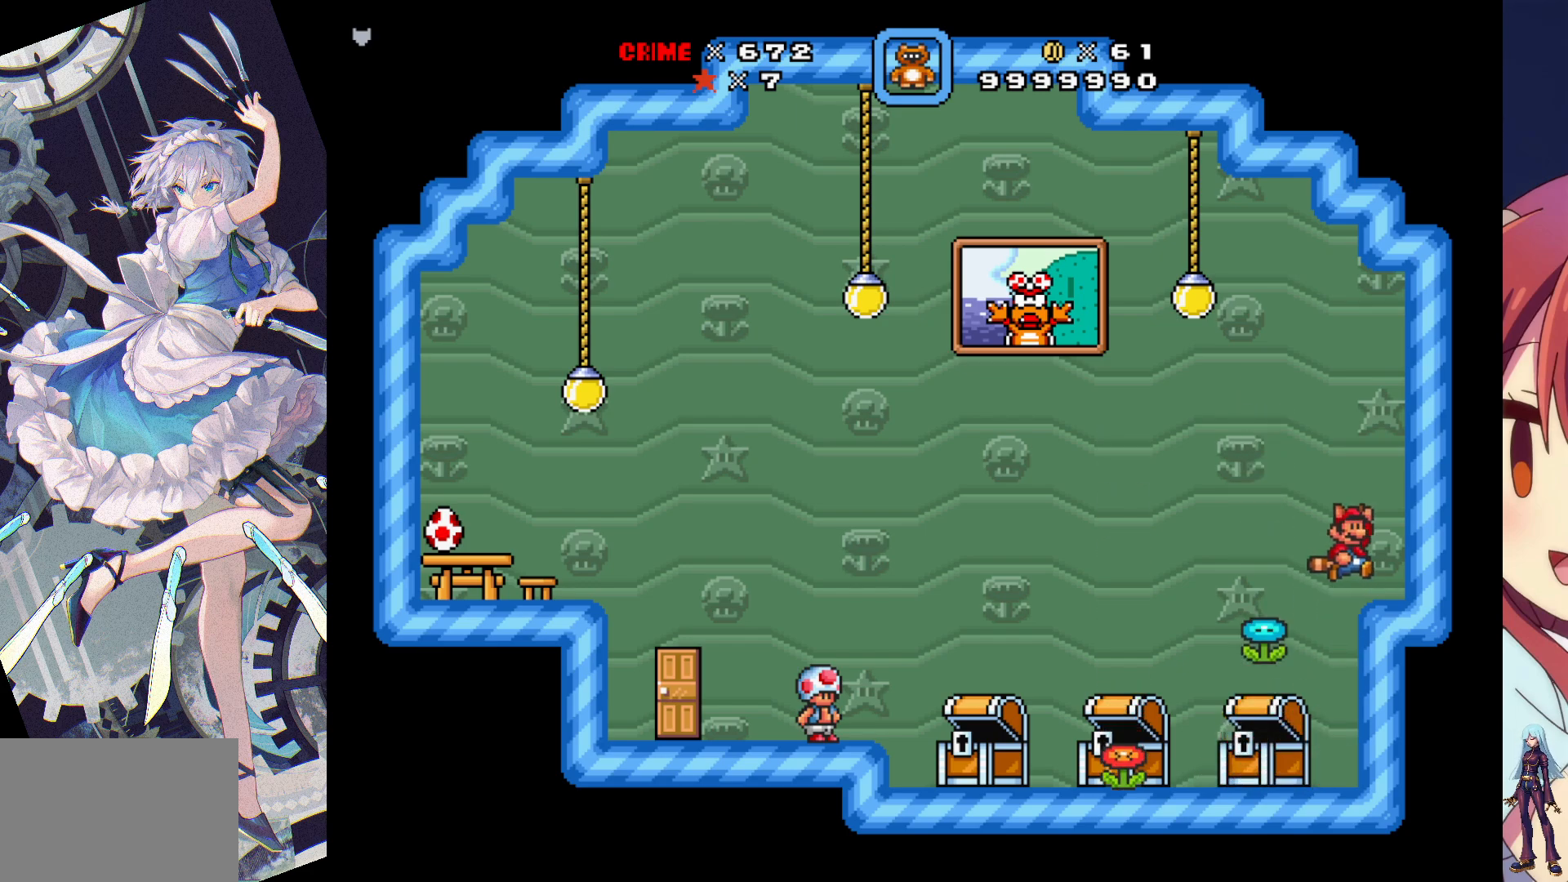
{"buttons": ["SQUARE", "DPAD_LEFT"], "events": [[100, "SQUARE", "down"], [133, "CROSS", "up"], [150, "DPAD_RIGHT", "up"], [283, "DPAD_LEFT", "down"]]}
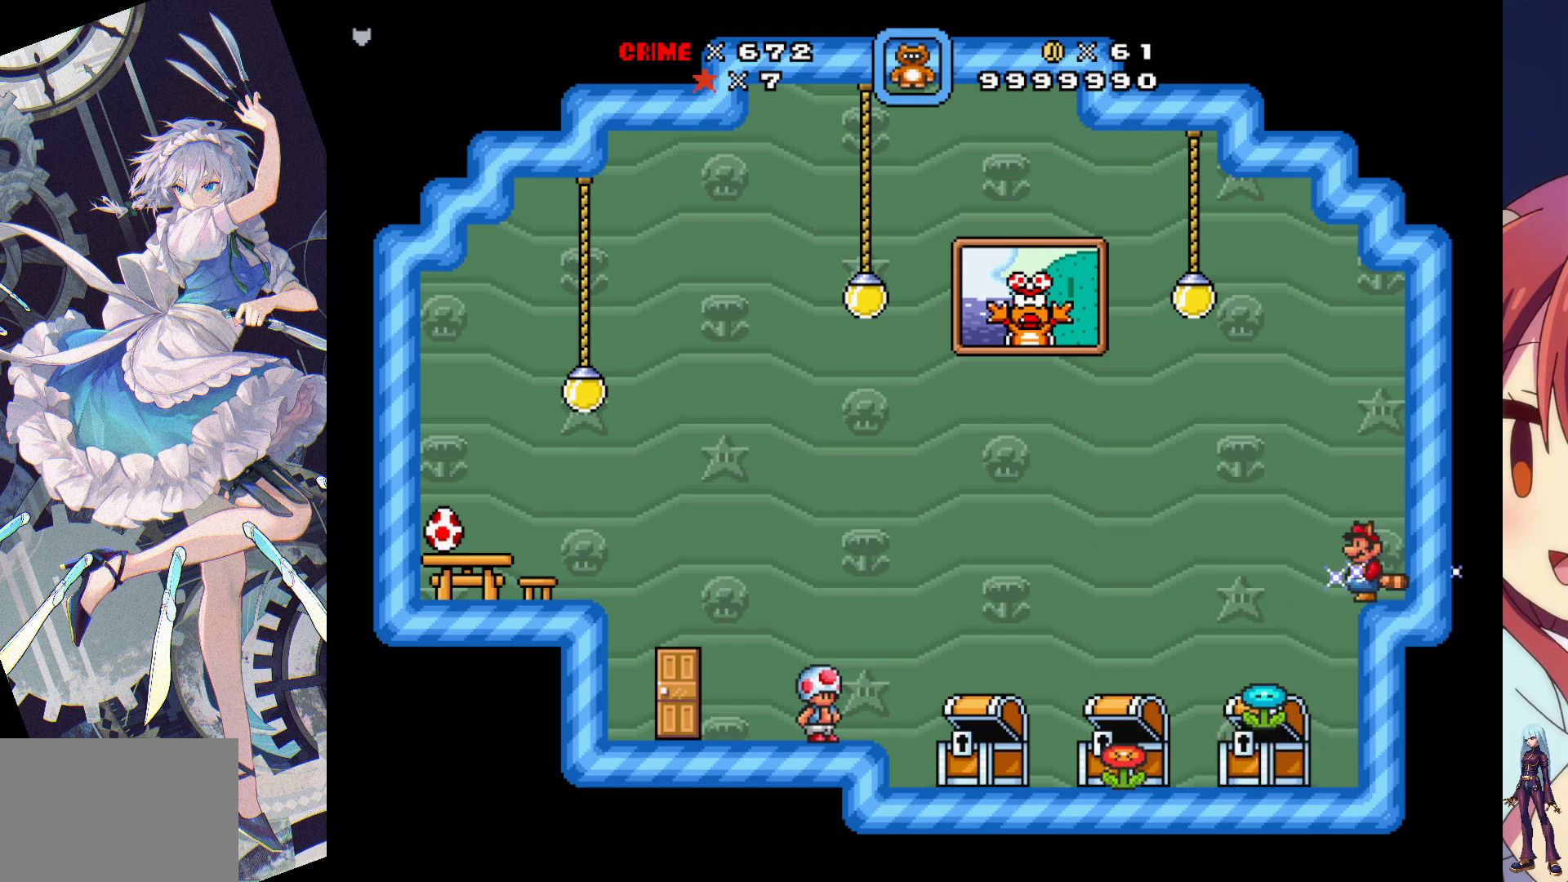
{"buttons": ["CROSS", "SQUARE", "DPAD_LEFT"], "events": [[17, "CROSS", "down"]]}
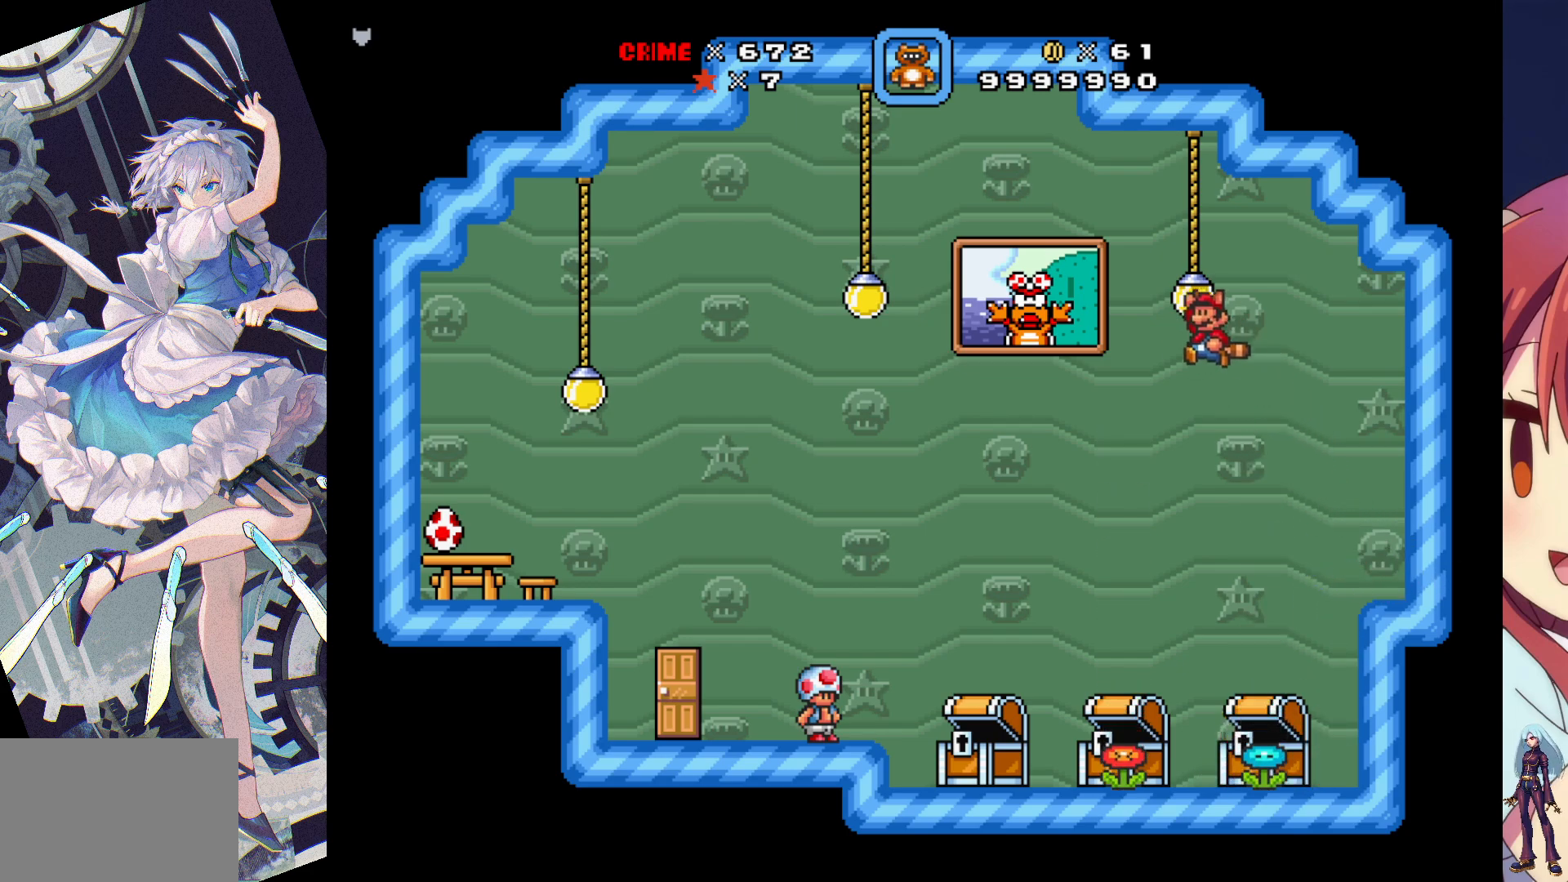
{"buttons": ["CROSS", "SQUARE", "DPAD_LEFT"], "events": []}
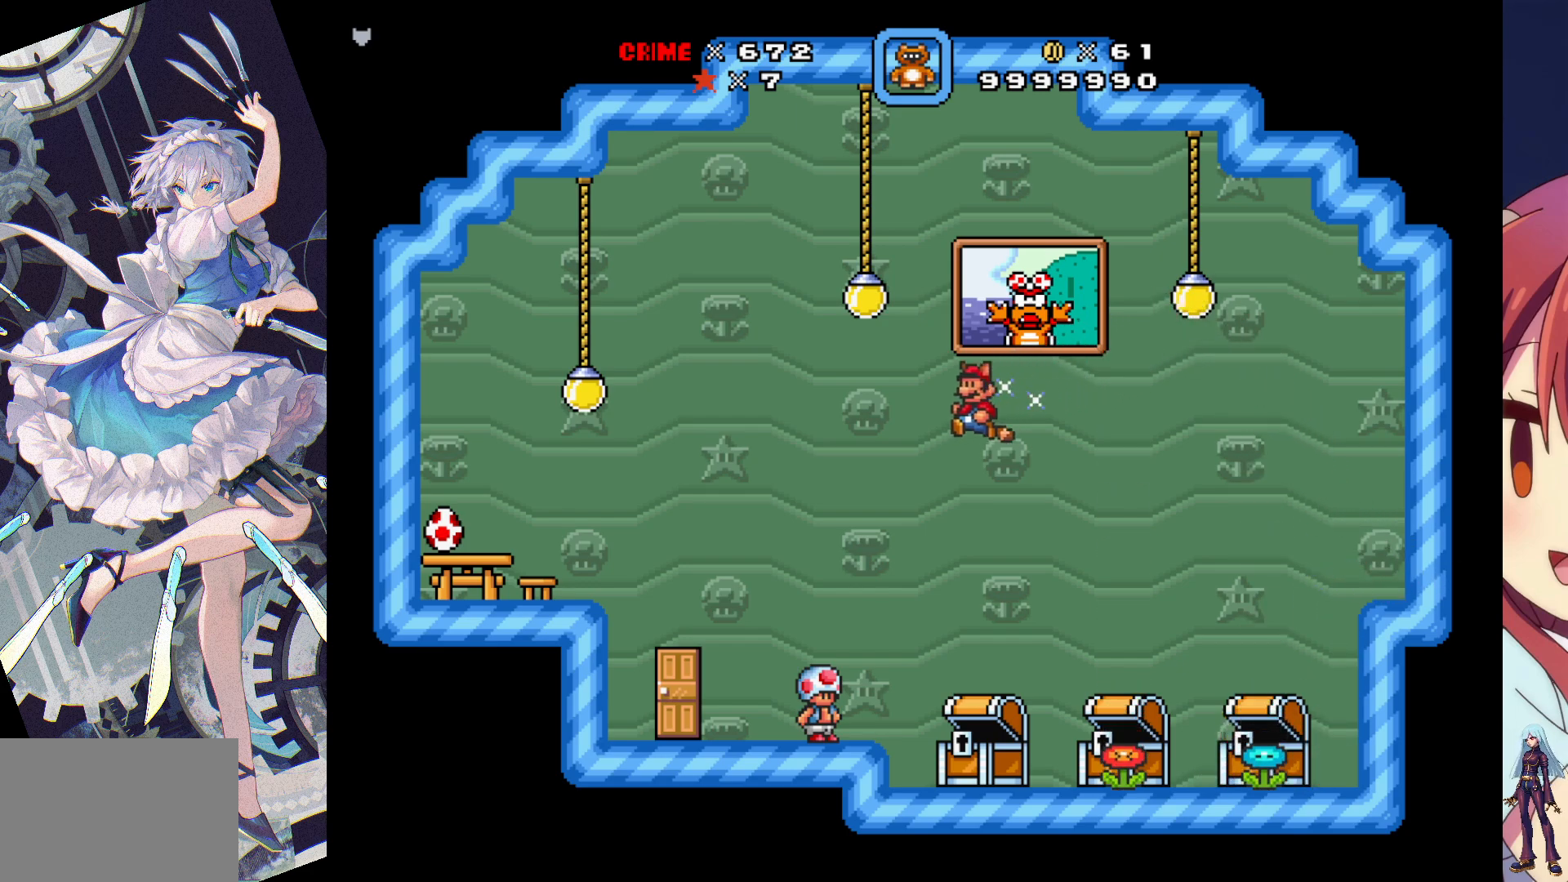
{"buttons": [], "events": [[17, "CROSS", "up"], [167, "SQUARE", "up"], [333, "DPAD_LEFT", "up"]]}